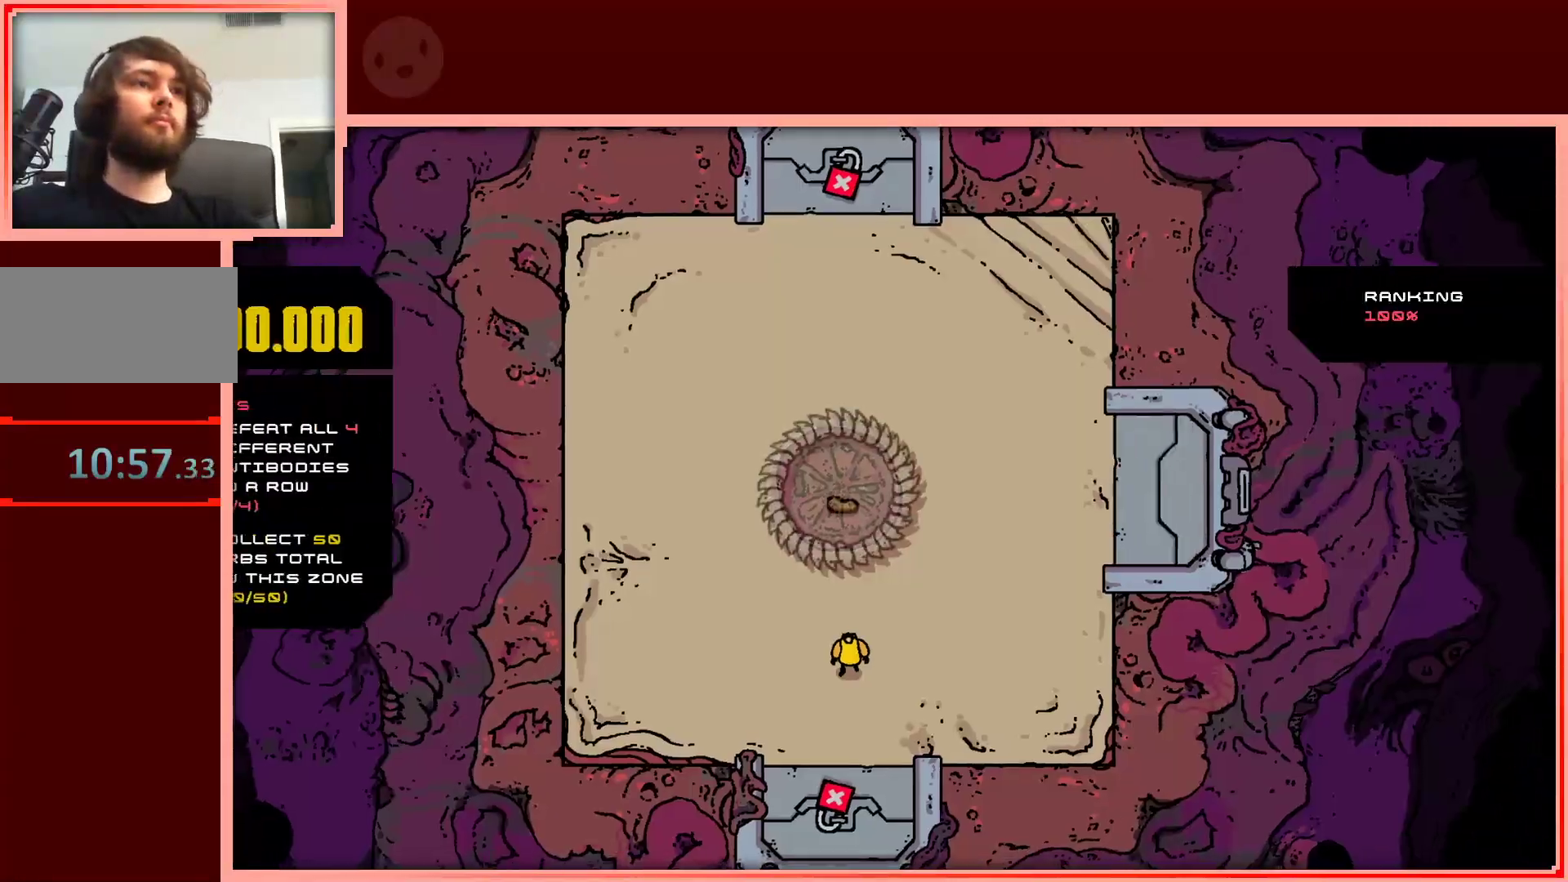
Gameplay with keyboard; each line is a JSON object with the keys held at the frame after it. "events" lists presses ("down") and releases ("up") of "down", "left", "right", "shift", "up" and "z" between this image and that frame as [ms after this image, input, new state], when the widget could be followed in between. No other keys are recorded. Mouse input is not recorded.
{"keys": [], "events": [[117, "shift", "up"]]}
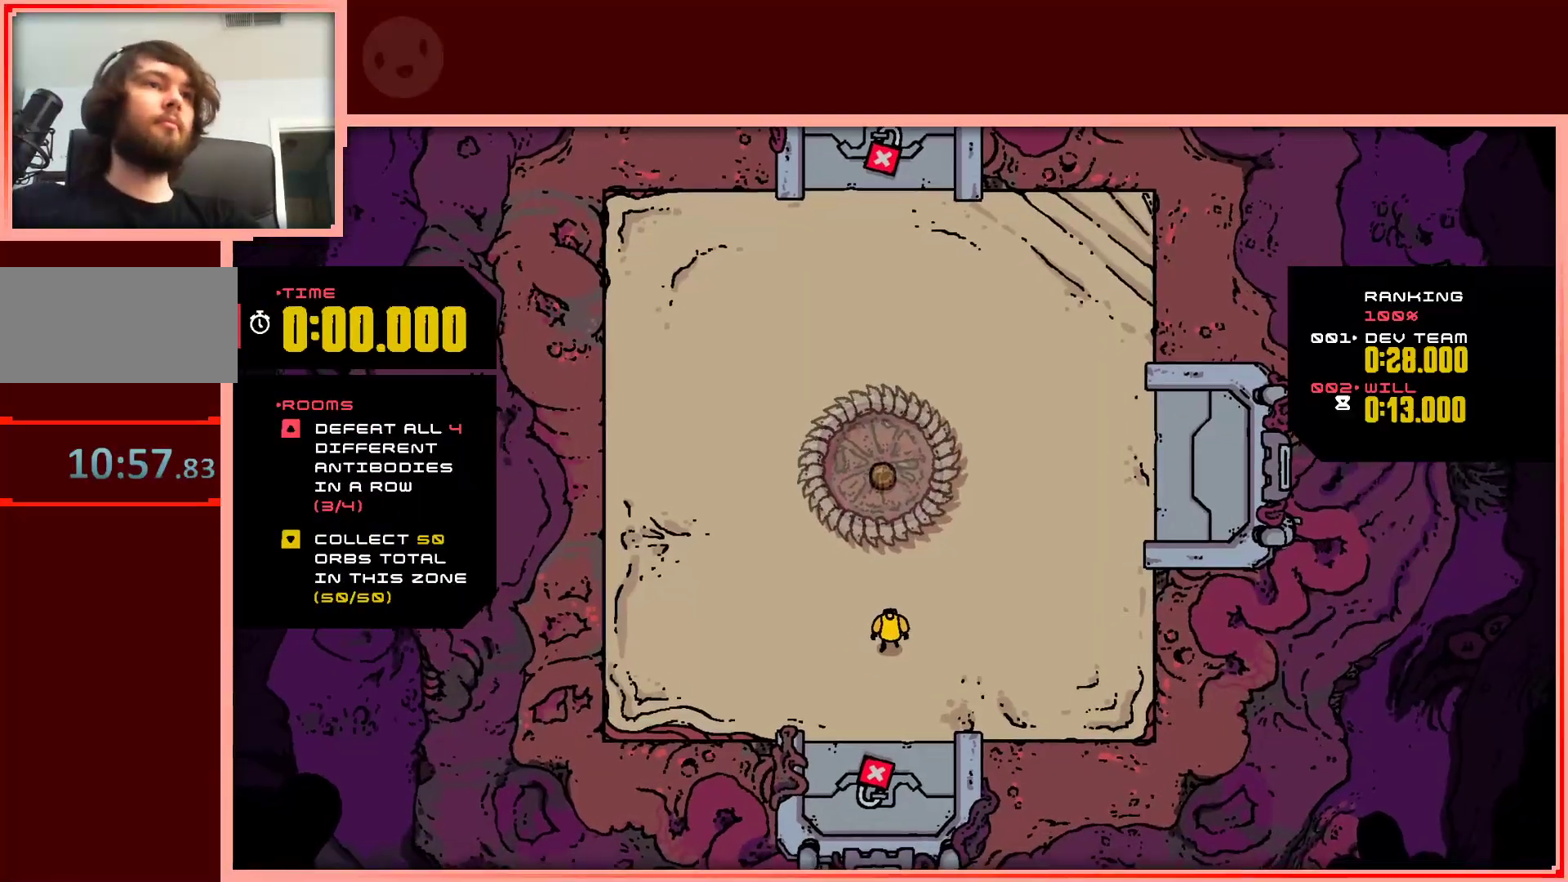
{"keys": [], "events": []}
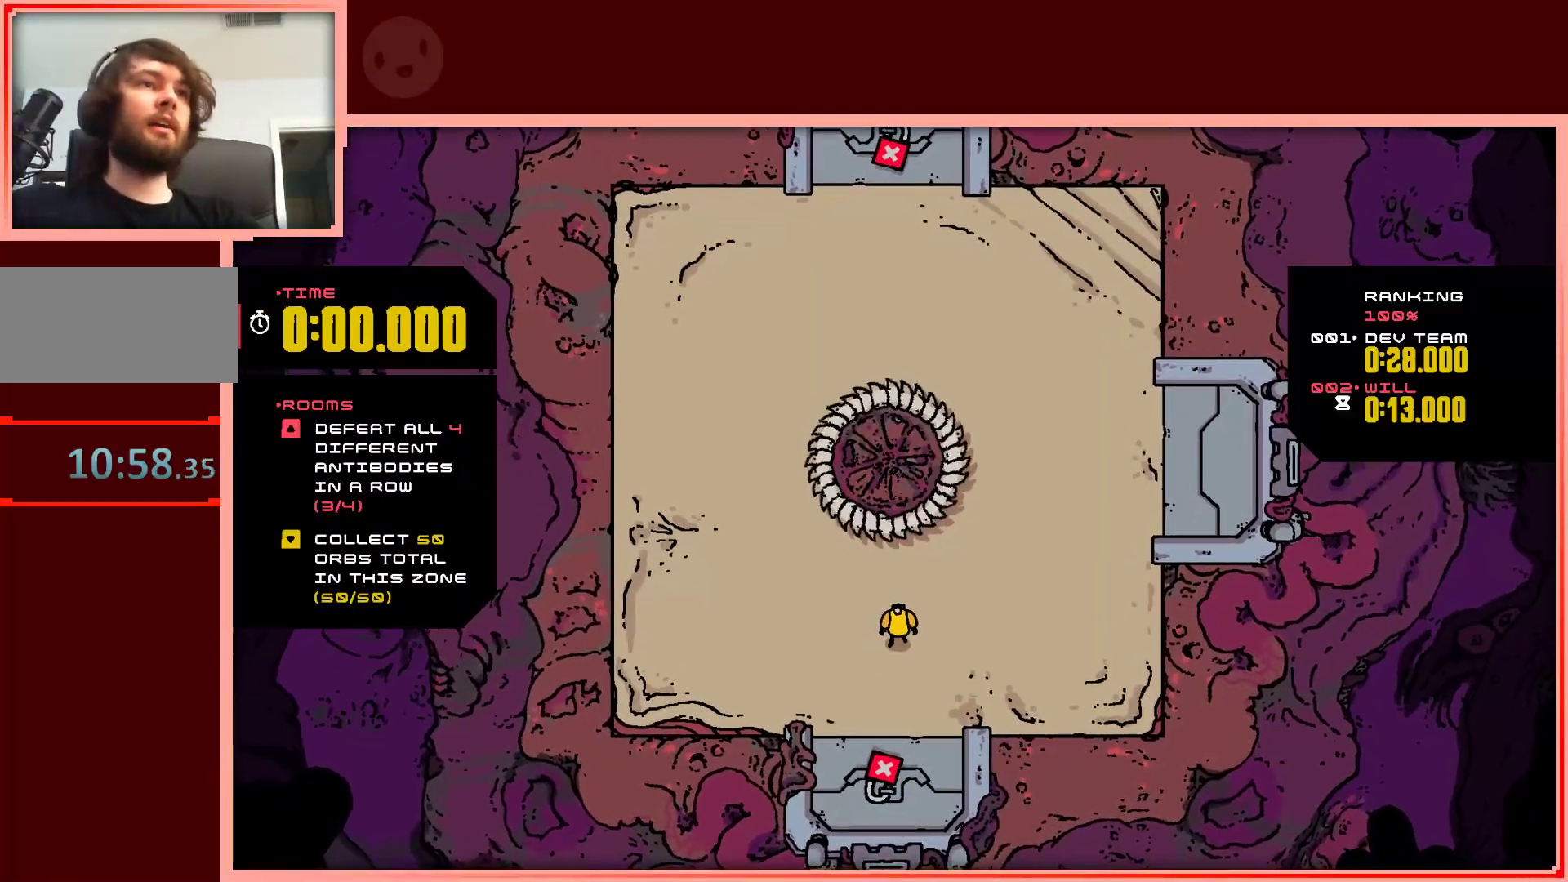
{"keys": ["shift", "up"], "events": [[50, "up", "down"], [100, "shift", "down"]]}
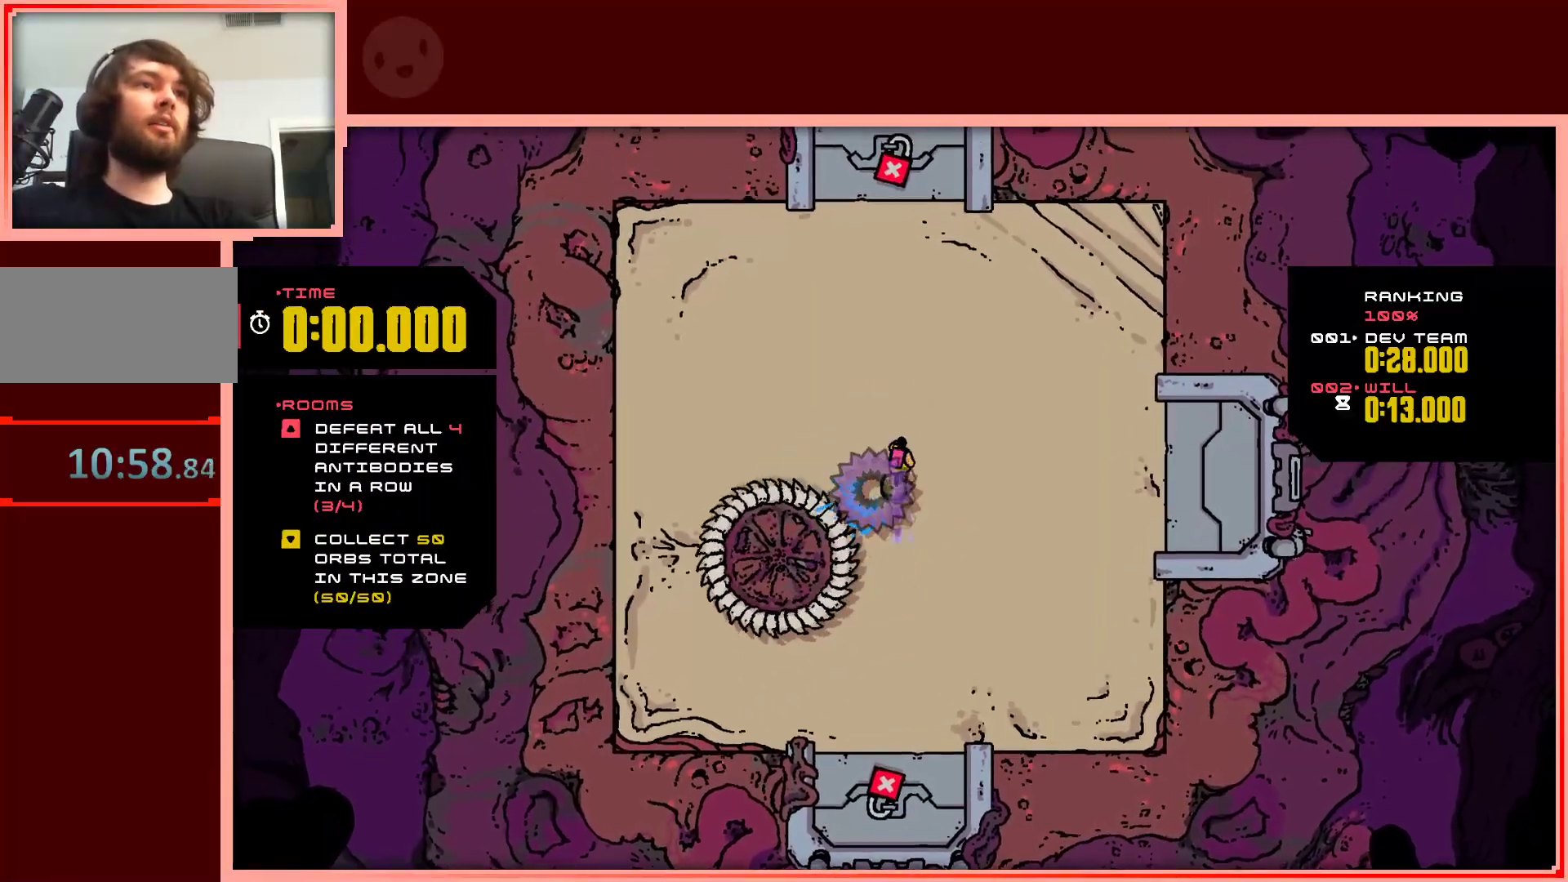
{"keys": ["down", "right"], "events": [[67, "shift", "up"], [150, "up", "up"], [300, "down", "down"], [483, "right", "down"]]}
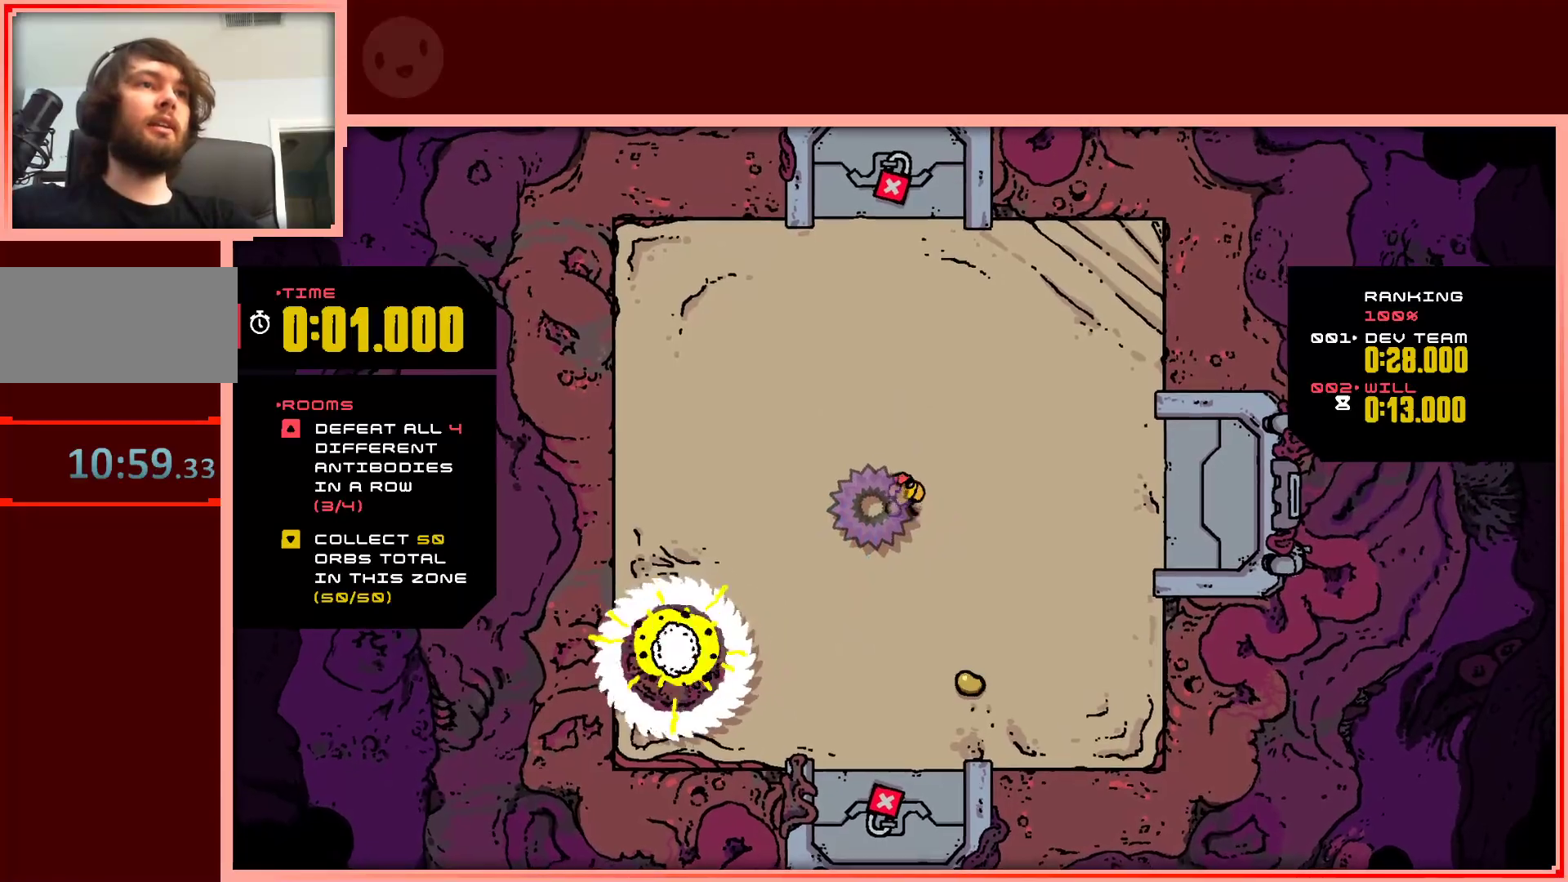
{"keys": ["down"], "events": [[83, "down", "up"], [317, "down", "down"], [367, "right", "up"]]}
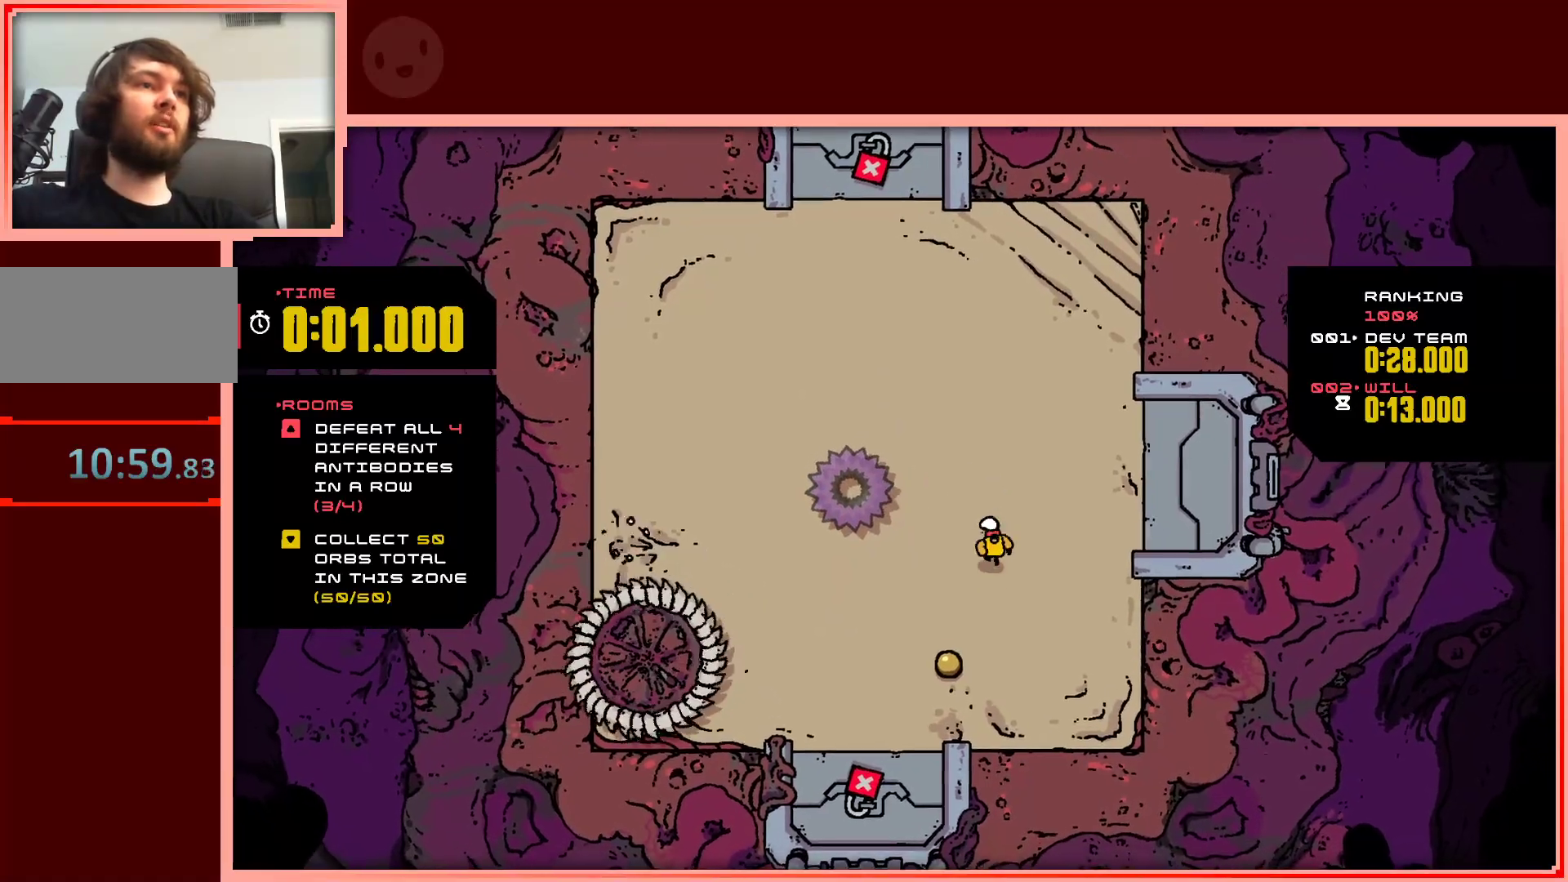
{"keys": ["right"], "events": [[150, "left", "down"], [333, "left", "up"], [383, "right", "down"], [467, "down", "up"]]}
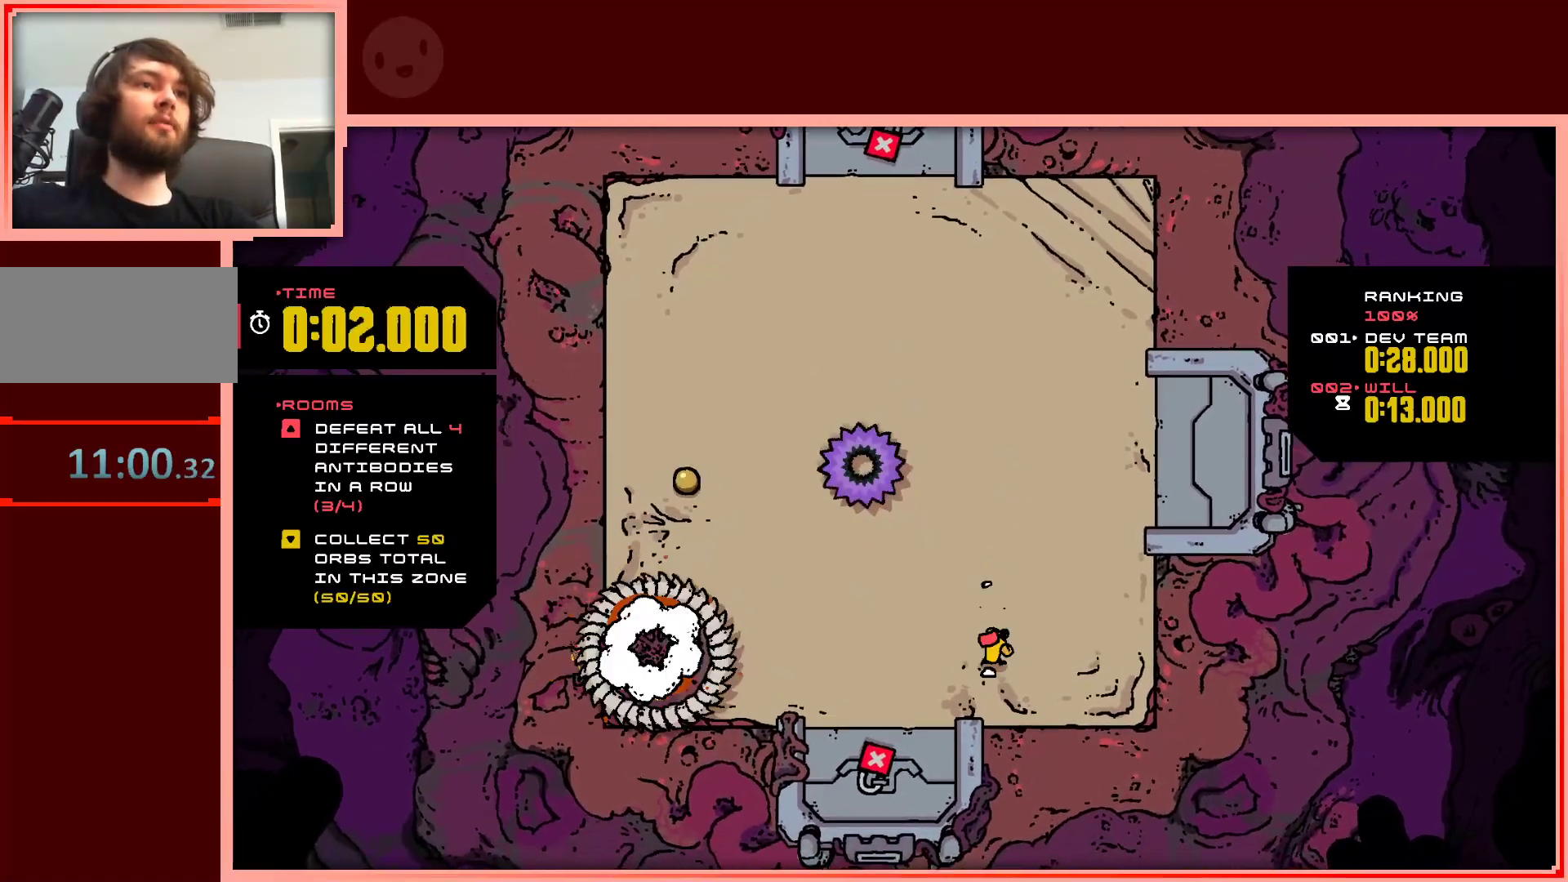
{"keys": ["left", "up"], "events": [[117, "up", "down"], [200, "right", "up"], [483, "left", "down"]]}
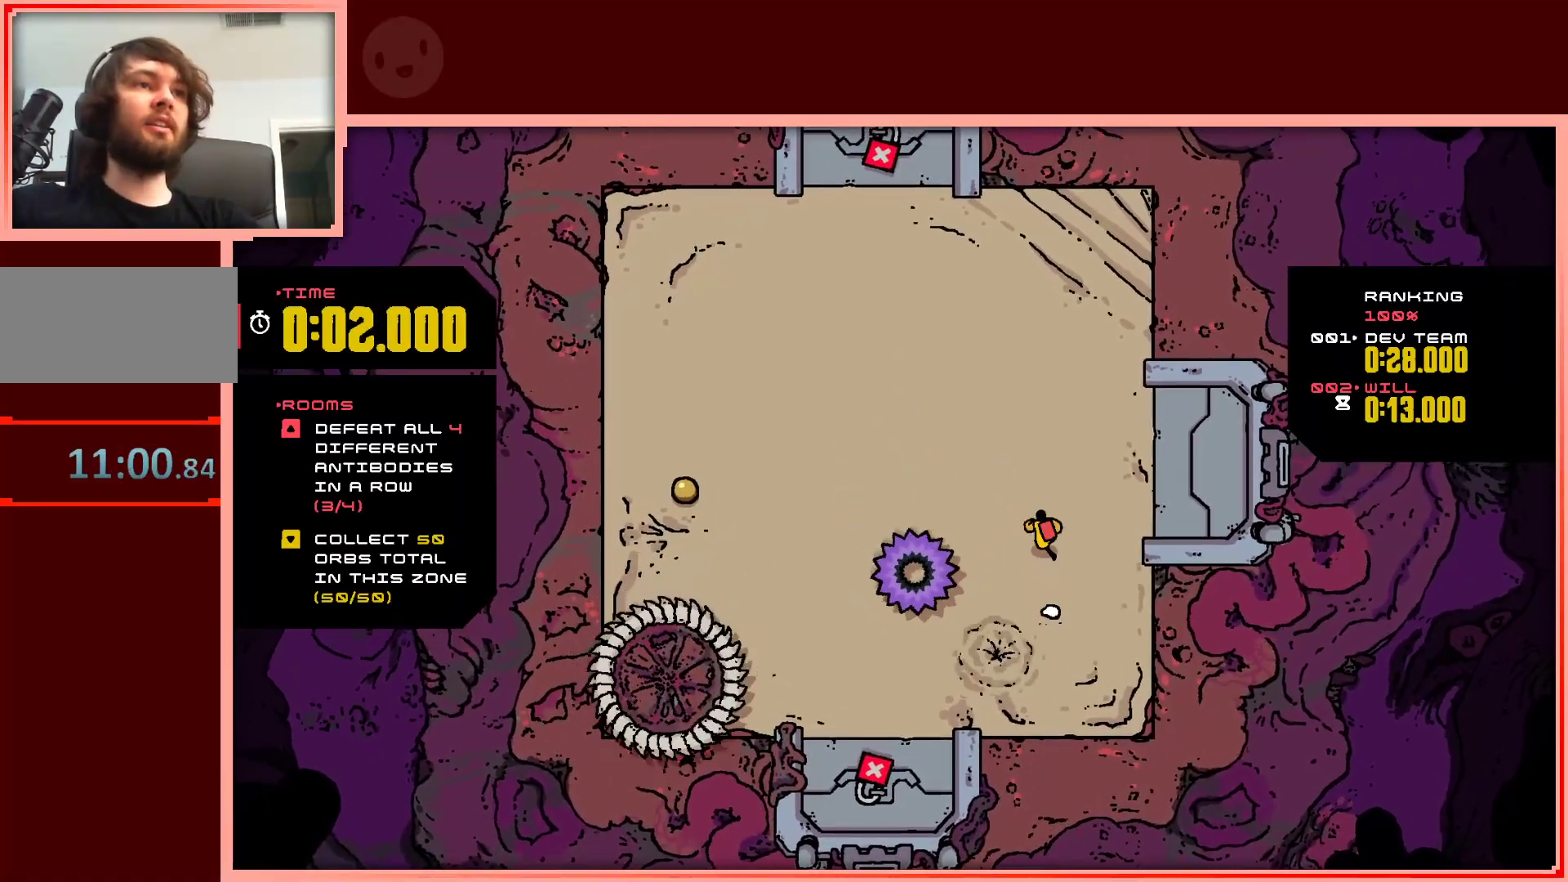
{"keys": ["left"], "events": [[183, "up", "up"]]}
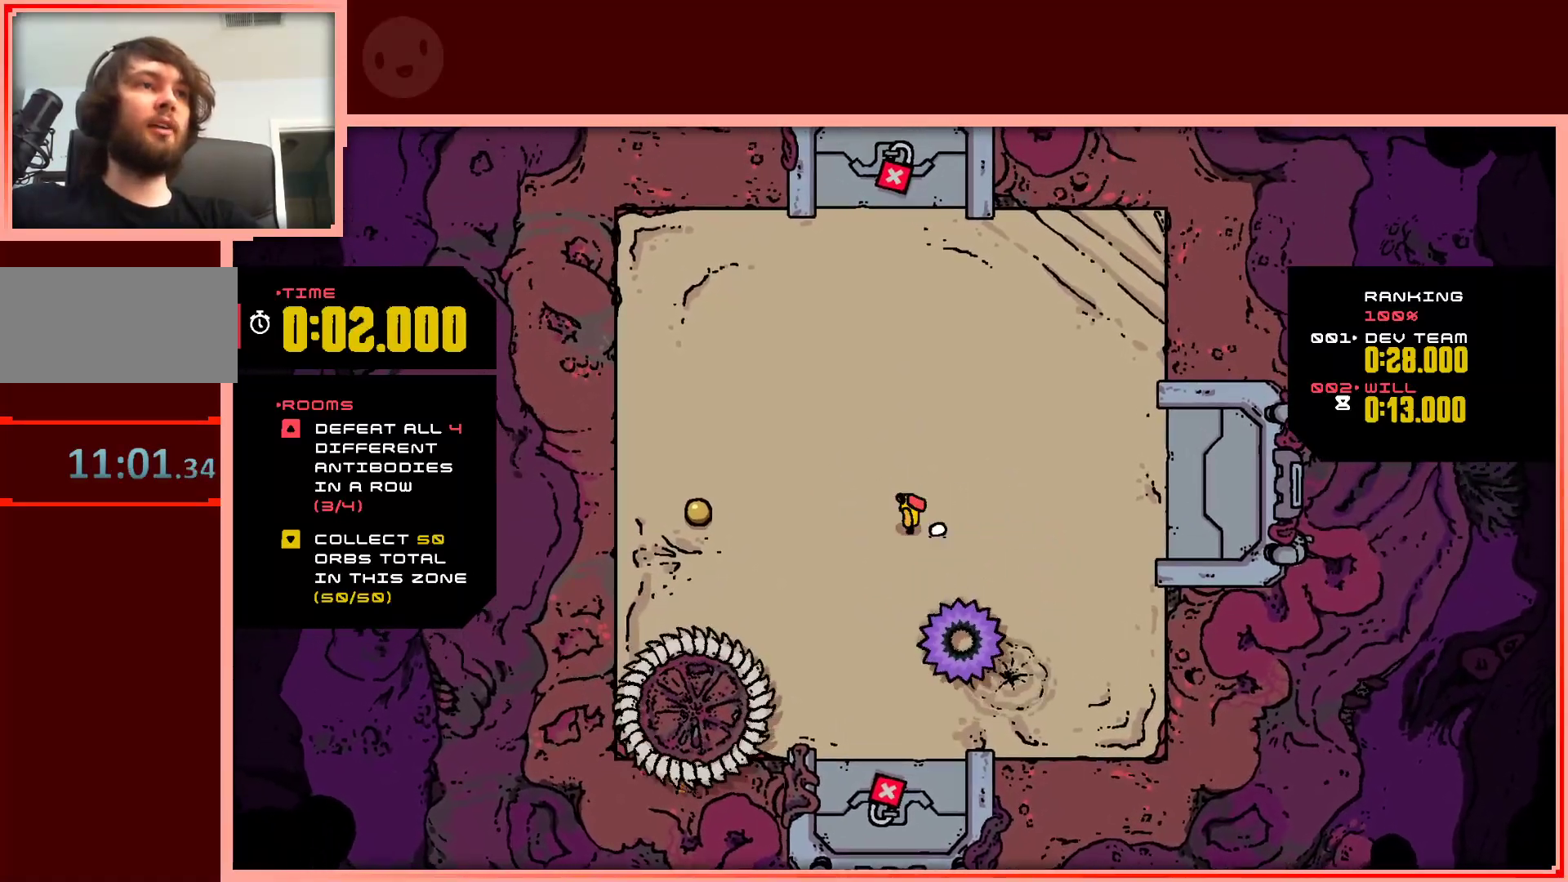
{"keys": ["left"], "events": []}
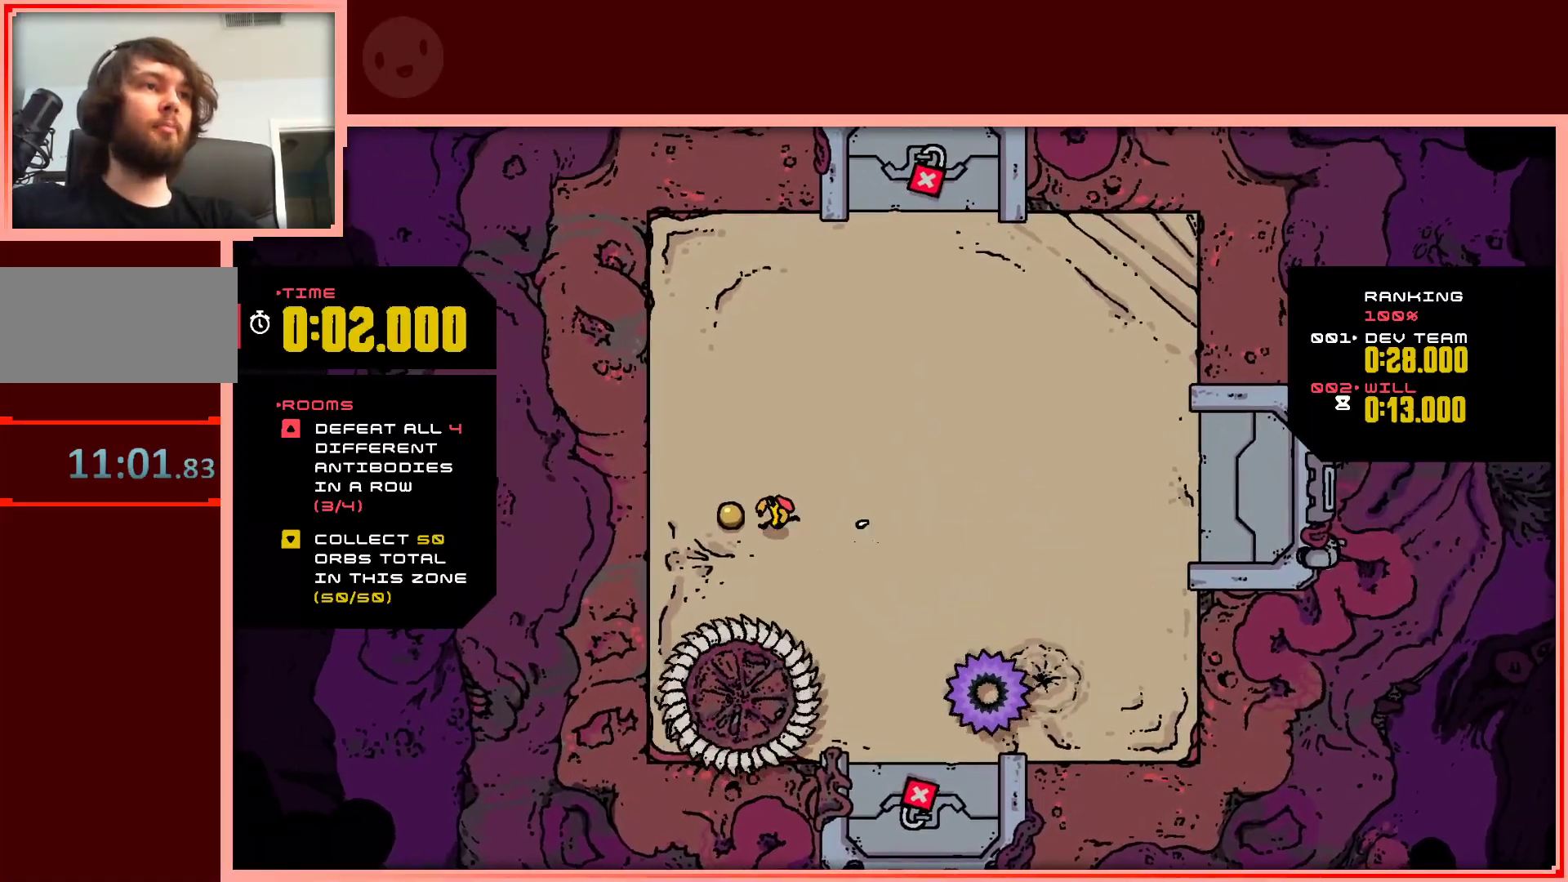
{"keys": ["right"], "events": [[117, "up", "down"], [217, "left", "up"], [250, "right", "down"], [483, "up", "up"]]}
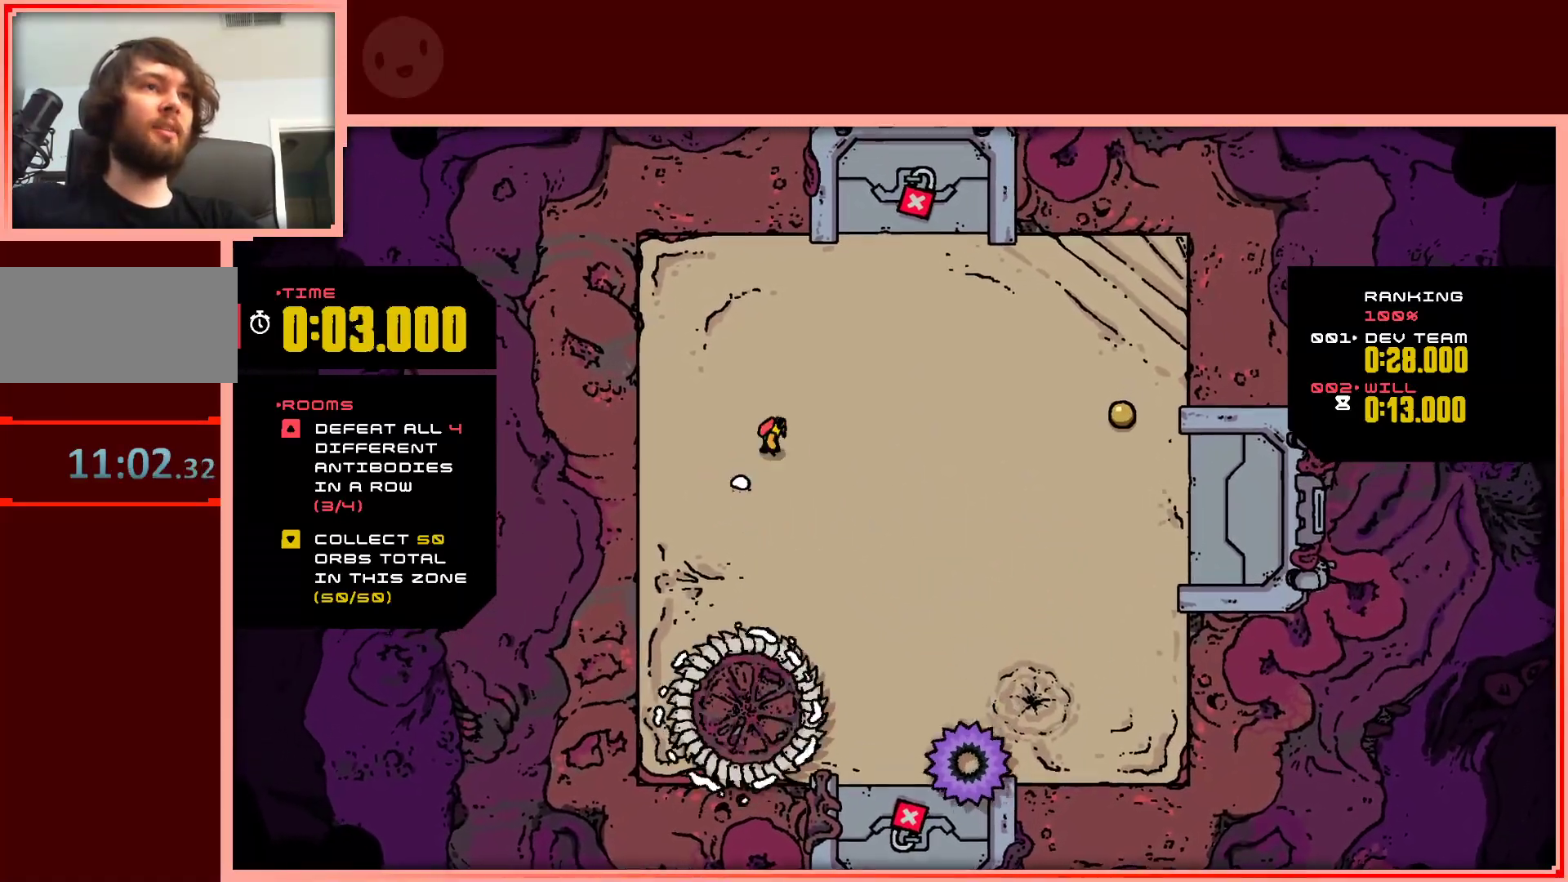
{"keys": ["right"], "events": []}
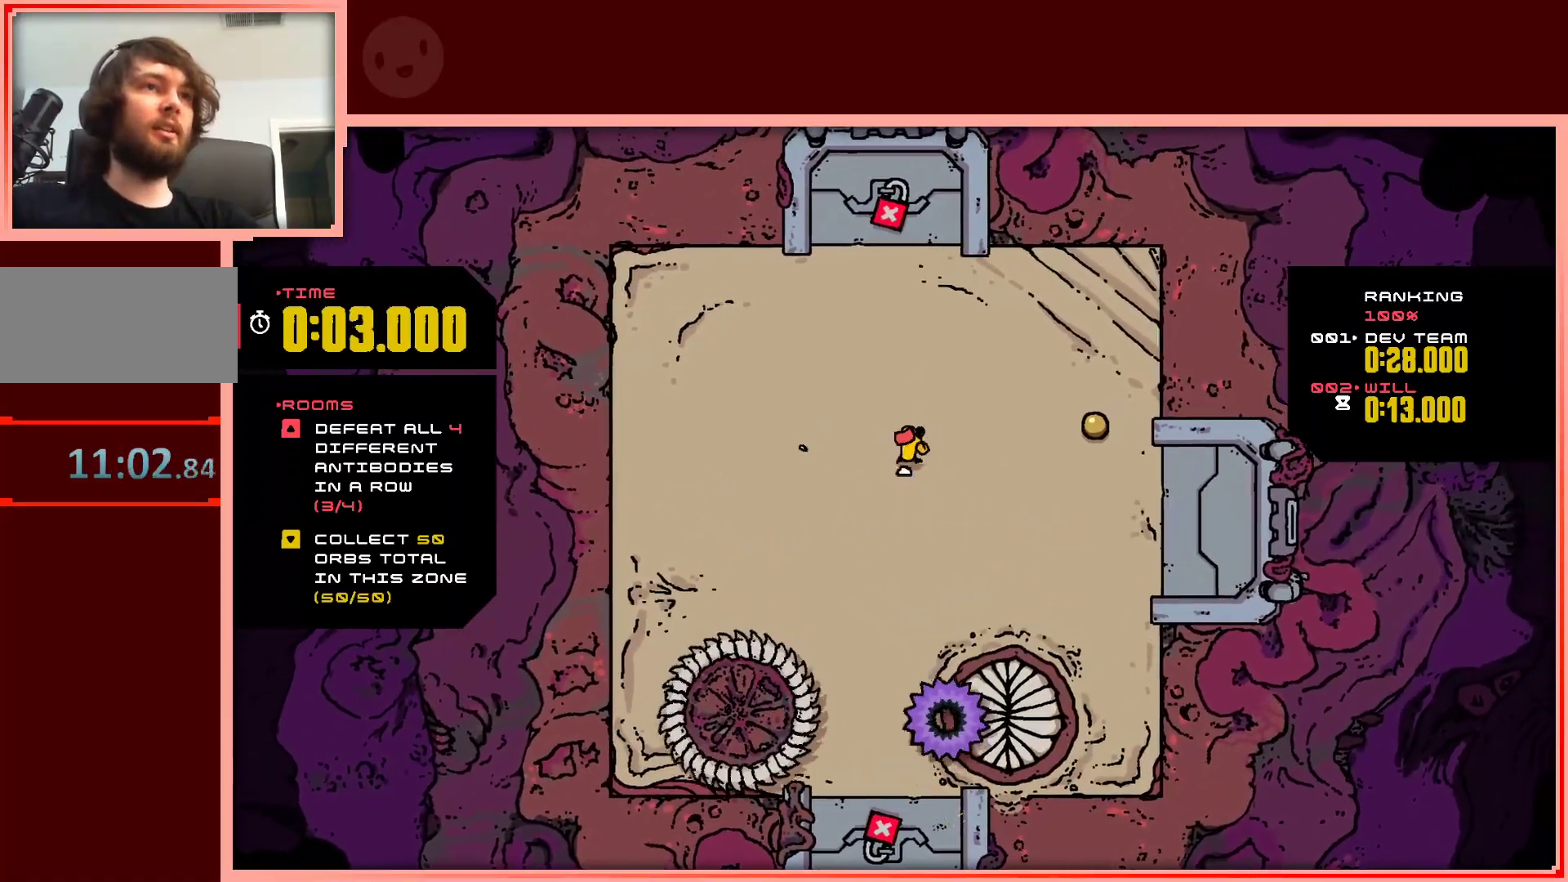
{"keys": ["right", "up"], "events": [[467, "up", "down"]]}
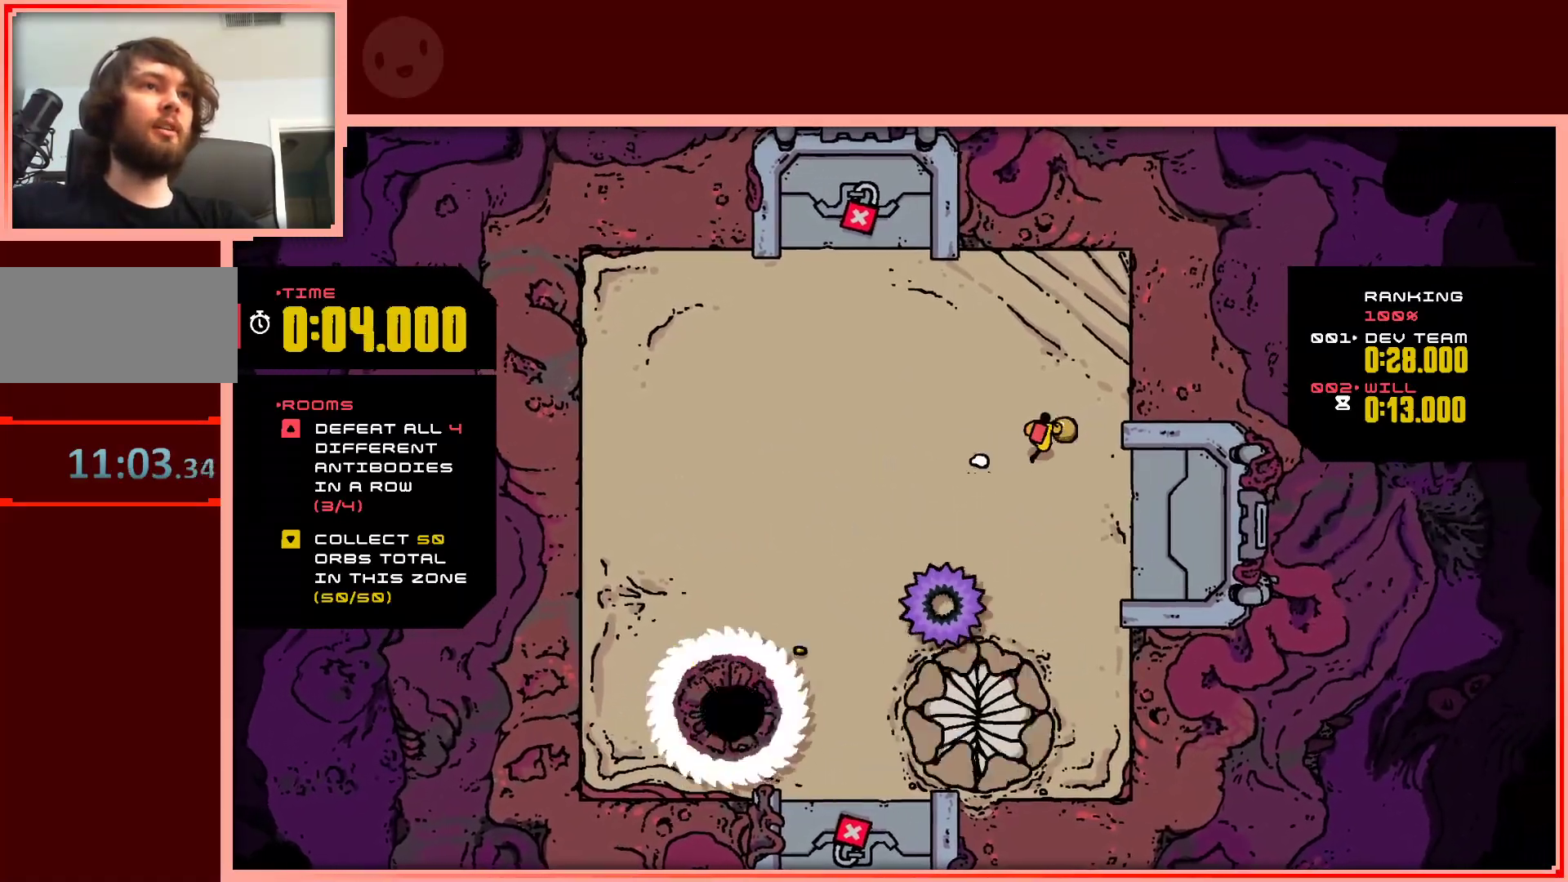
{"keys": ["left"], "events": [[67, "right", "up"], [250, "left", "down"], [350, "up", "up"]]}
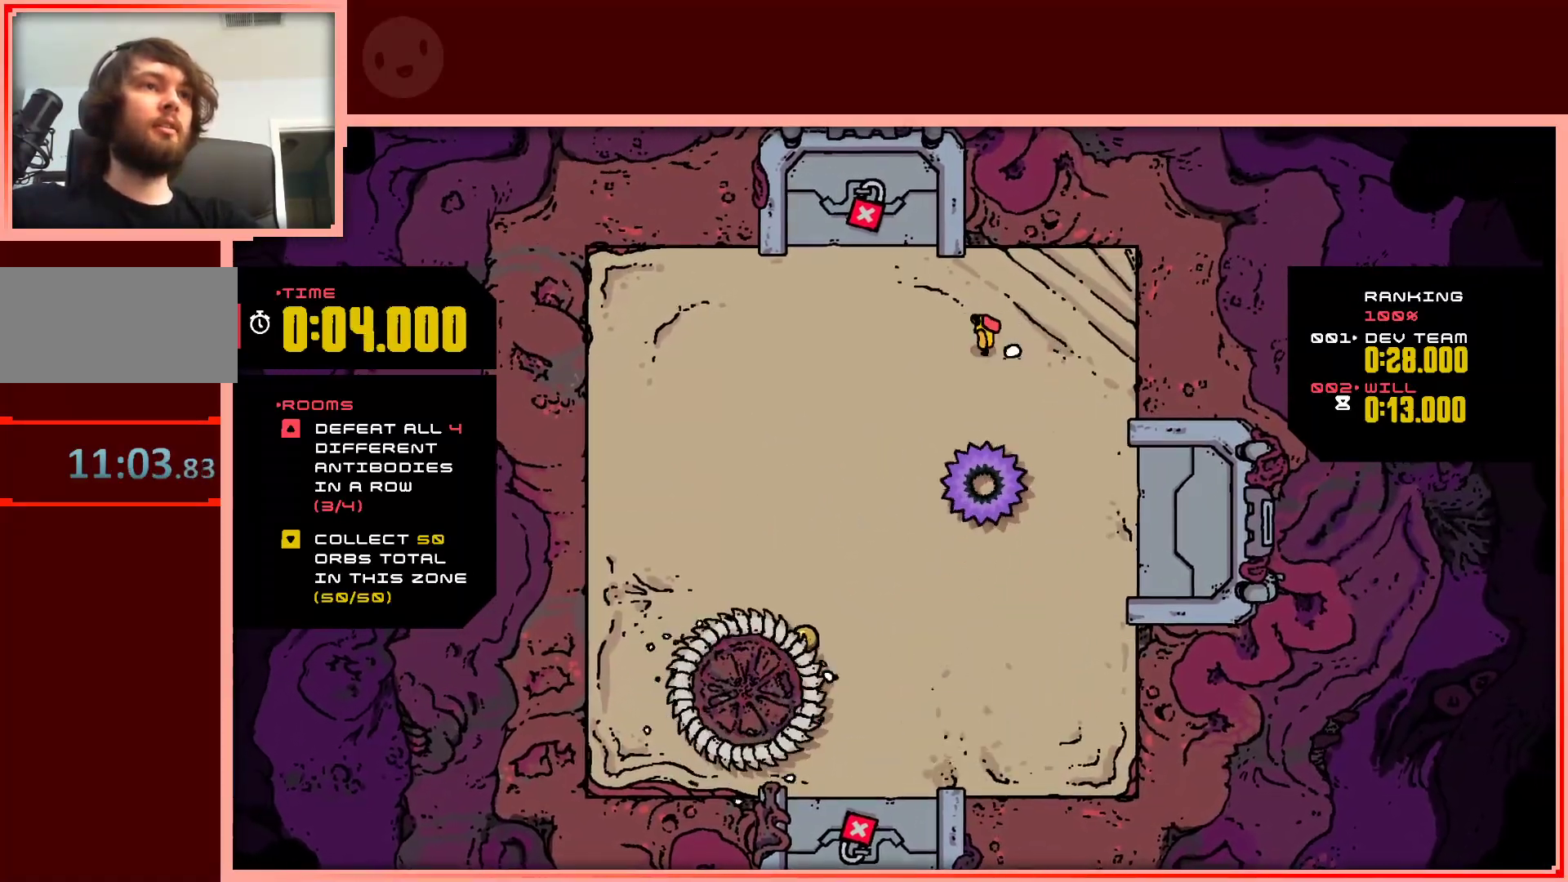
{"keys": ["down", "left"], "events": [[500, "down", "down"]]}
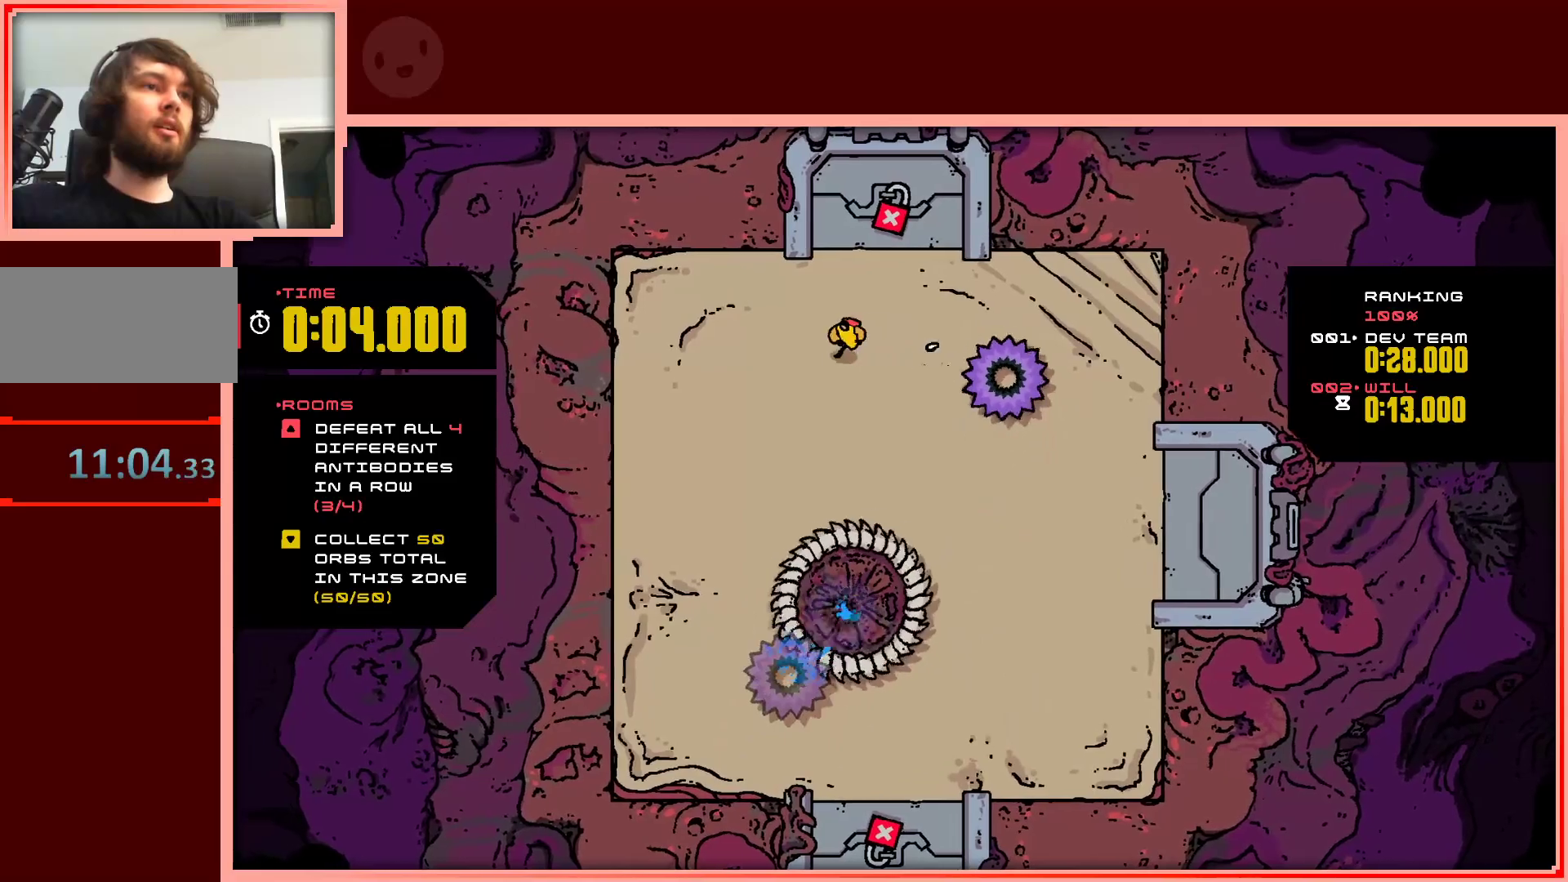
{"keys": ["down", "left"], "events": []}
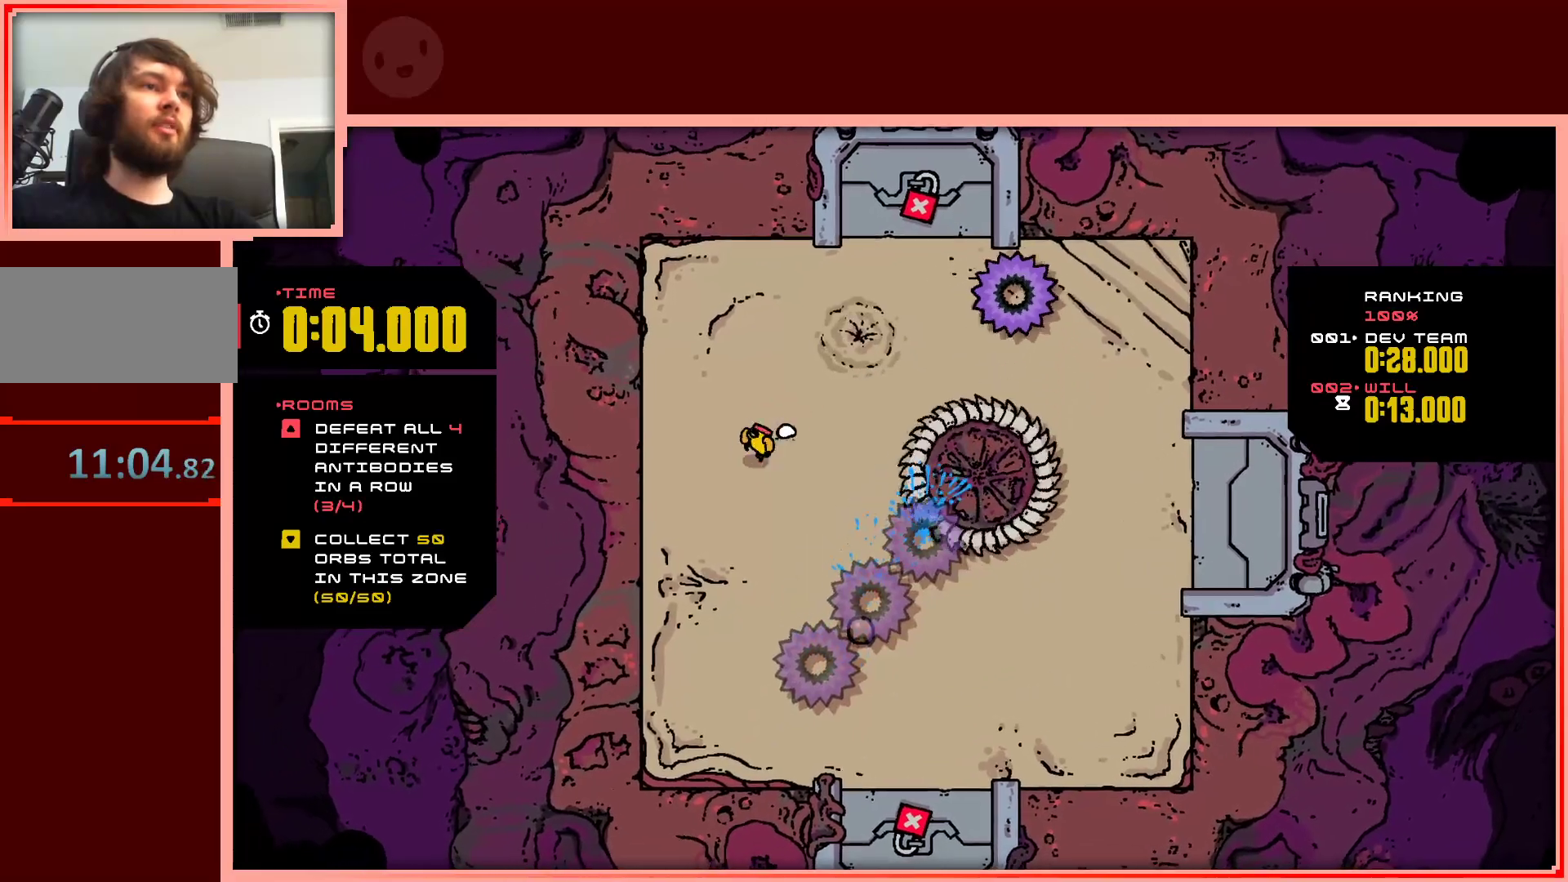
{"keys": ["down", "right", "shift"], "events": [[17, "left", "up"], [300, "right", "down"], [450, "shift", "down"]]}
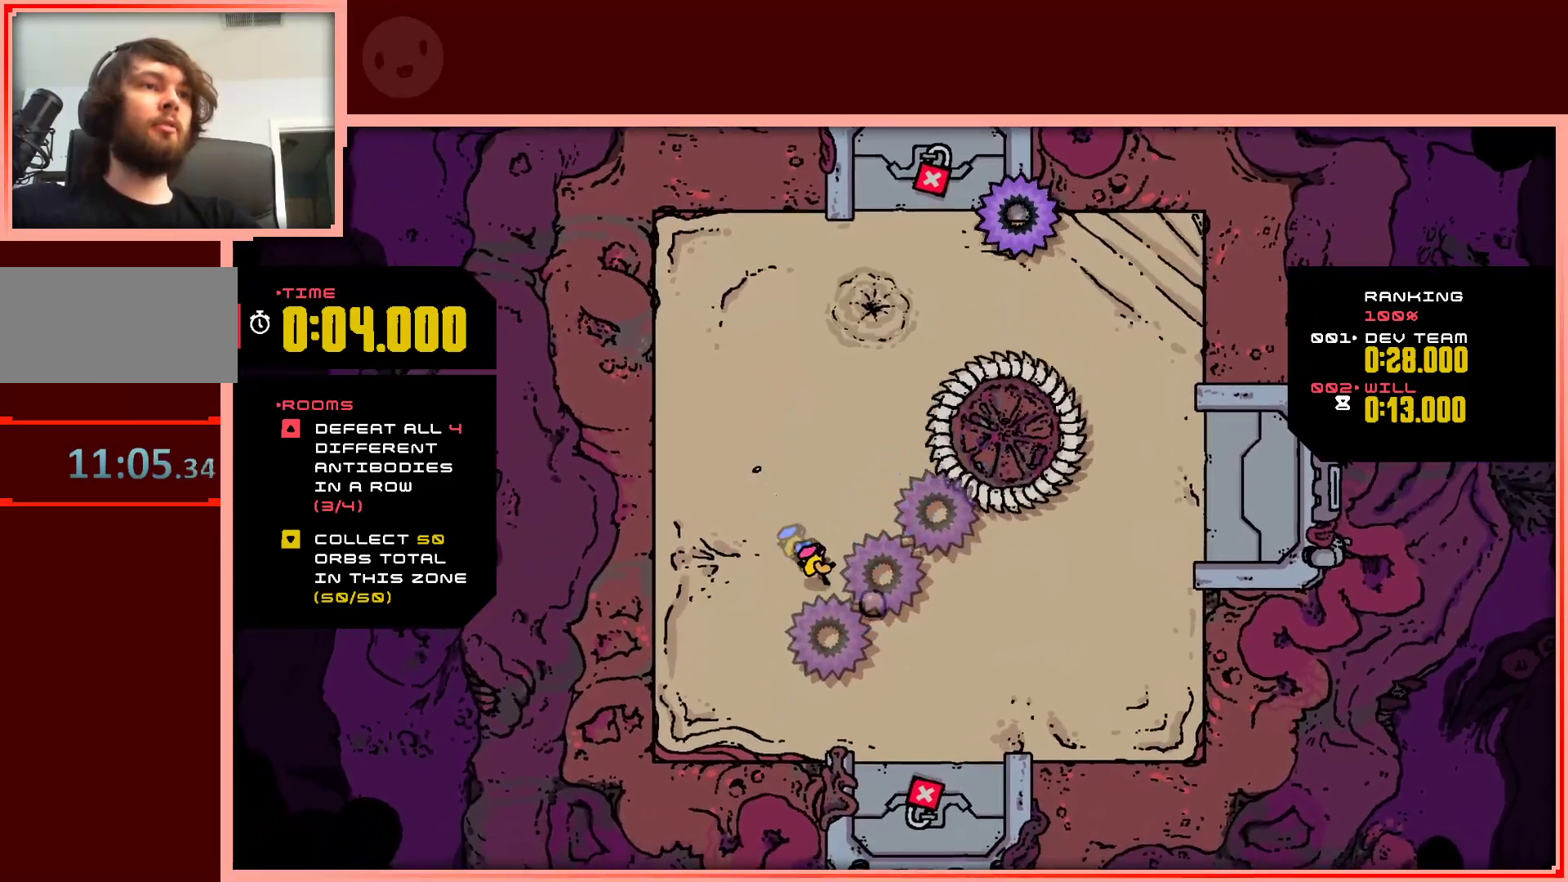
{"keys": ["down", "right"], "events": [[417, "shift", "up"]]}
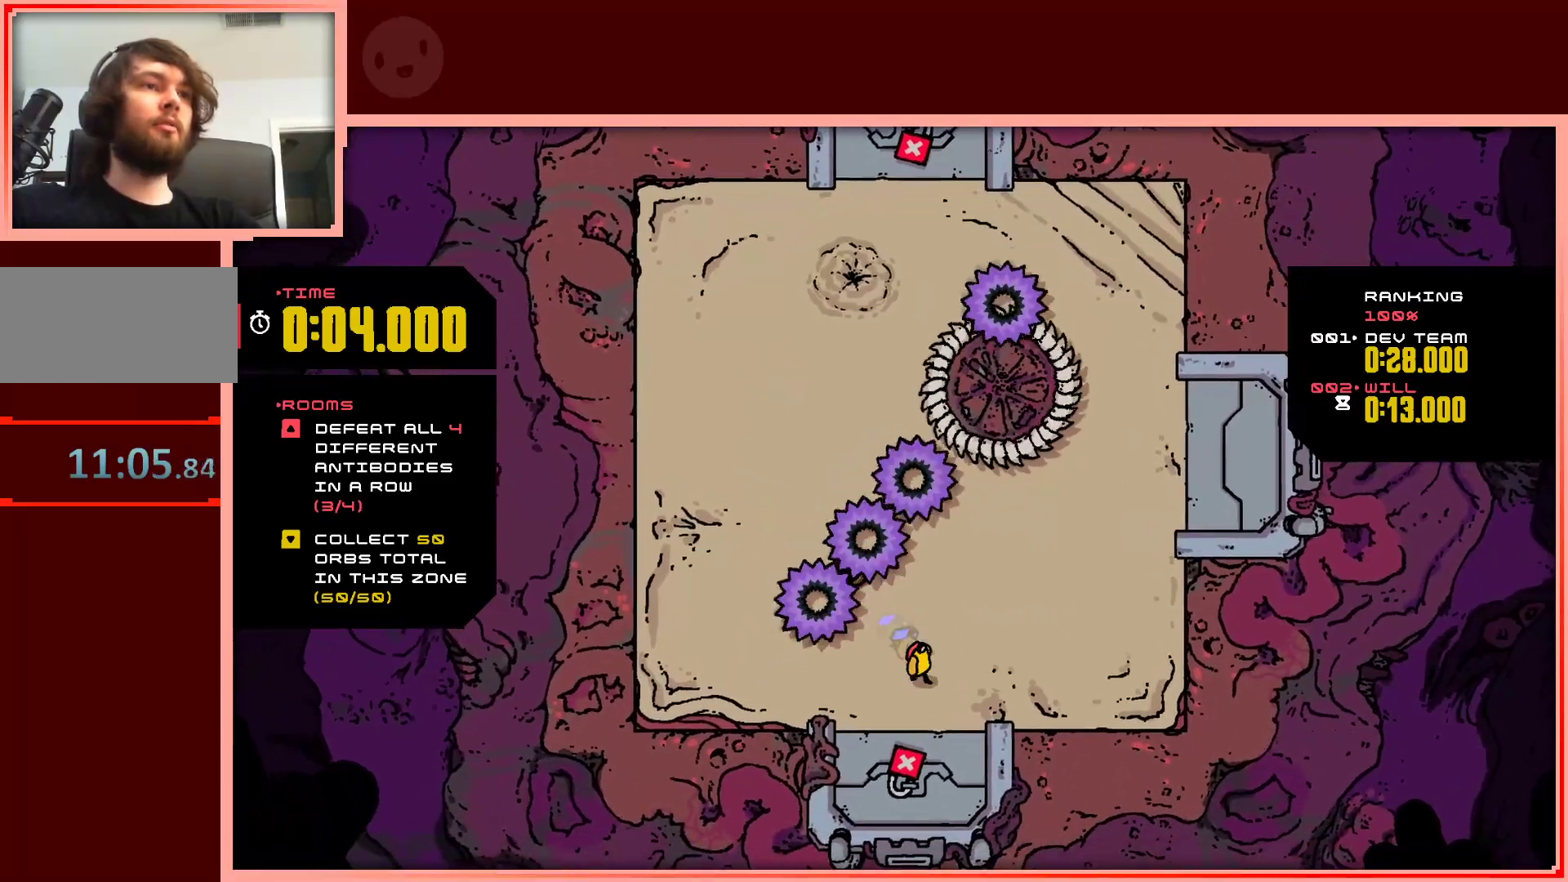
{"keys": ["left"], "events": [[183, "right", "up"], [283, "right", "down"], [333, "right", "up"], [383, "down", "up"], [383, "left", "down"]]}
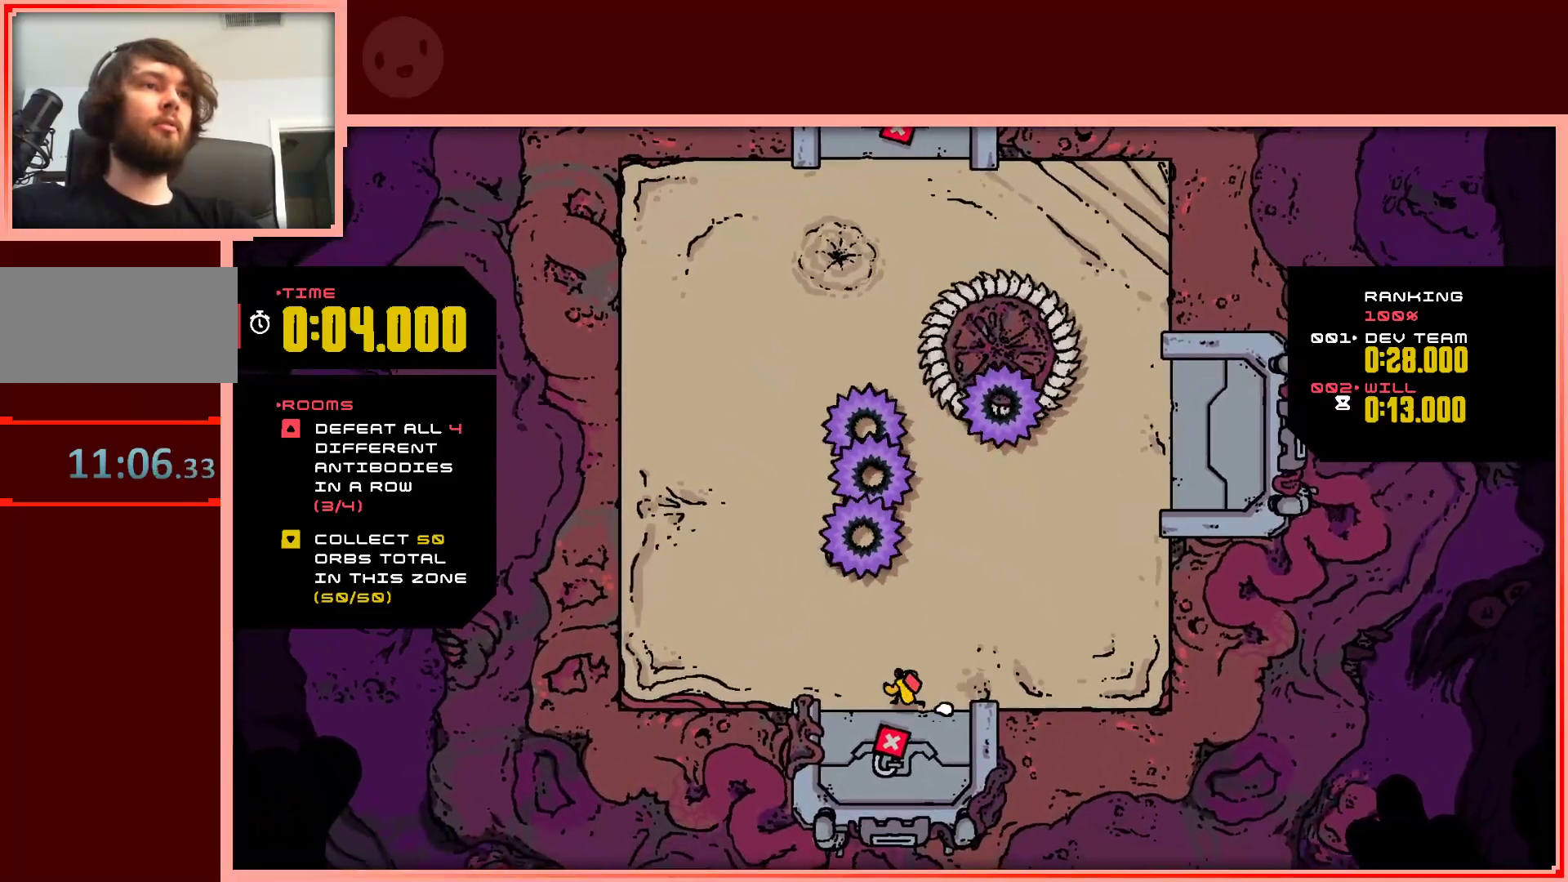
{"keys": ["left"], "events": [[17, "up", "down"], [200, "left", "up"], [400, "left", "down"], [483, "up", "up"]]}
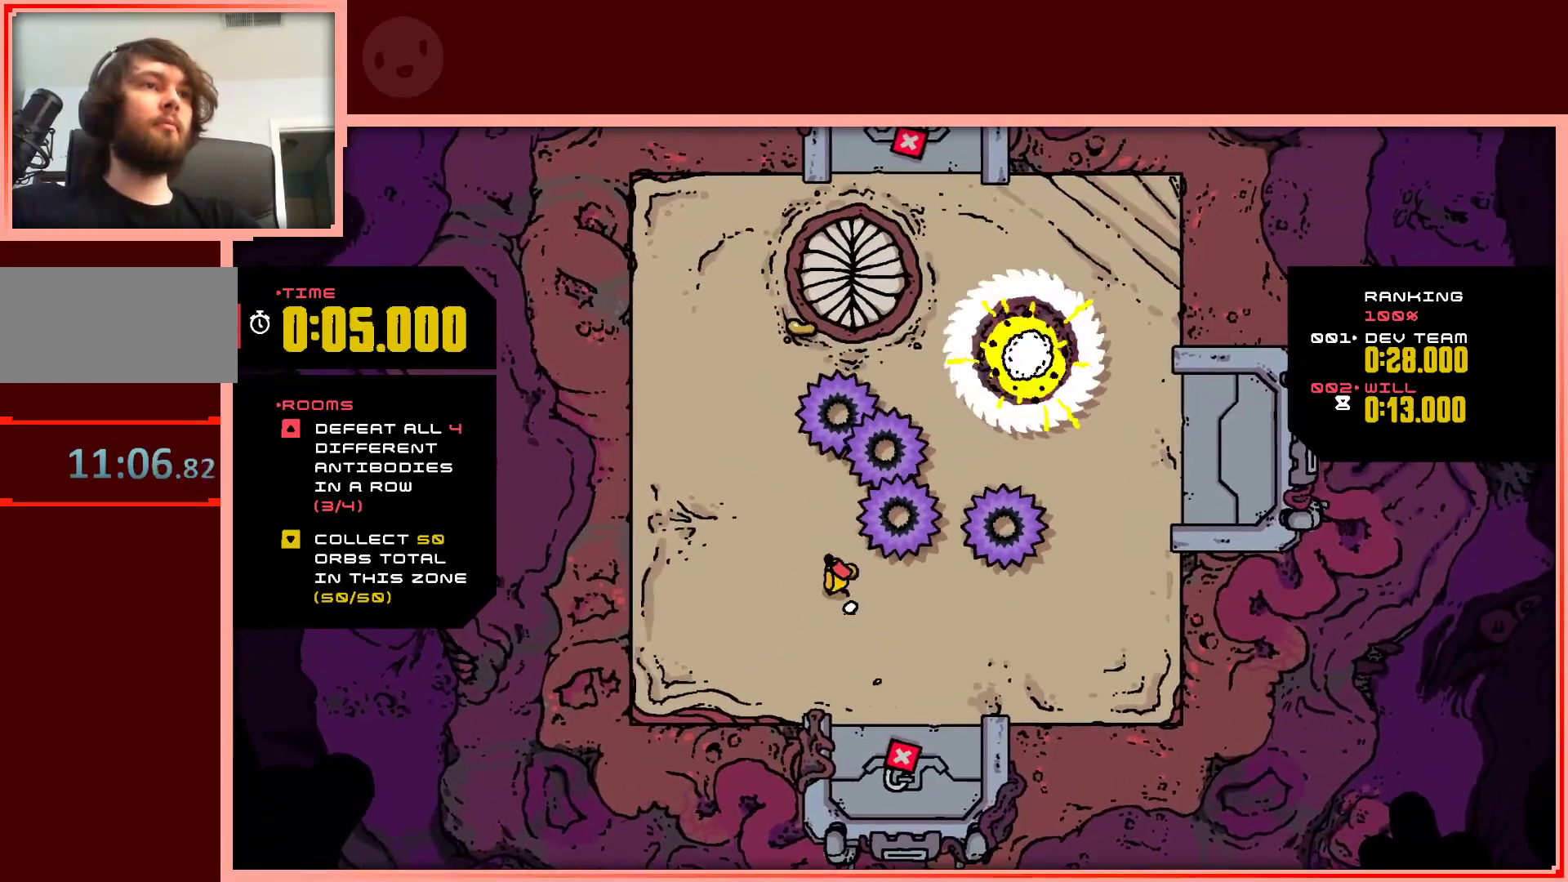
{"keys": [], "events": [[267, "down", "down"], [367, "down", "up"], [367, "left", "up"]]}
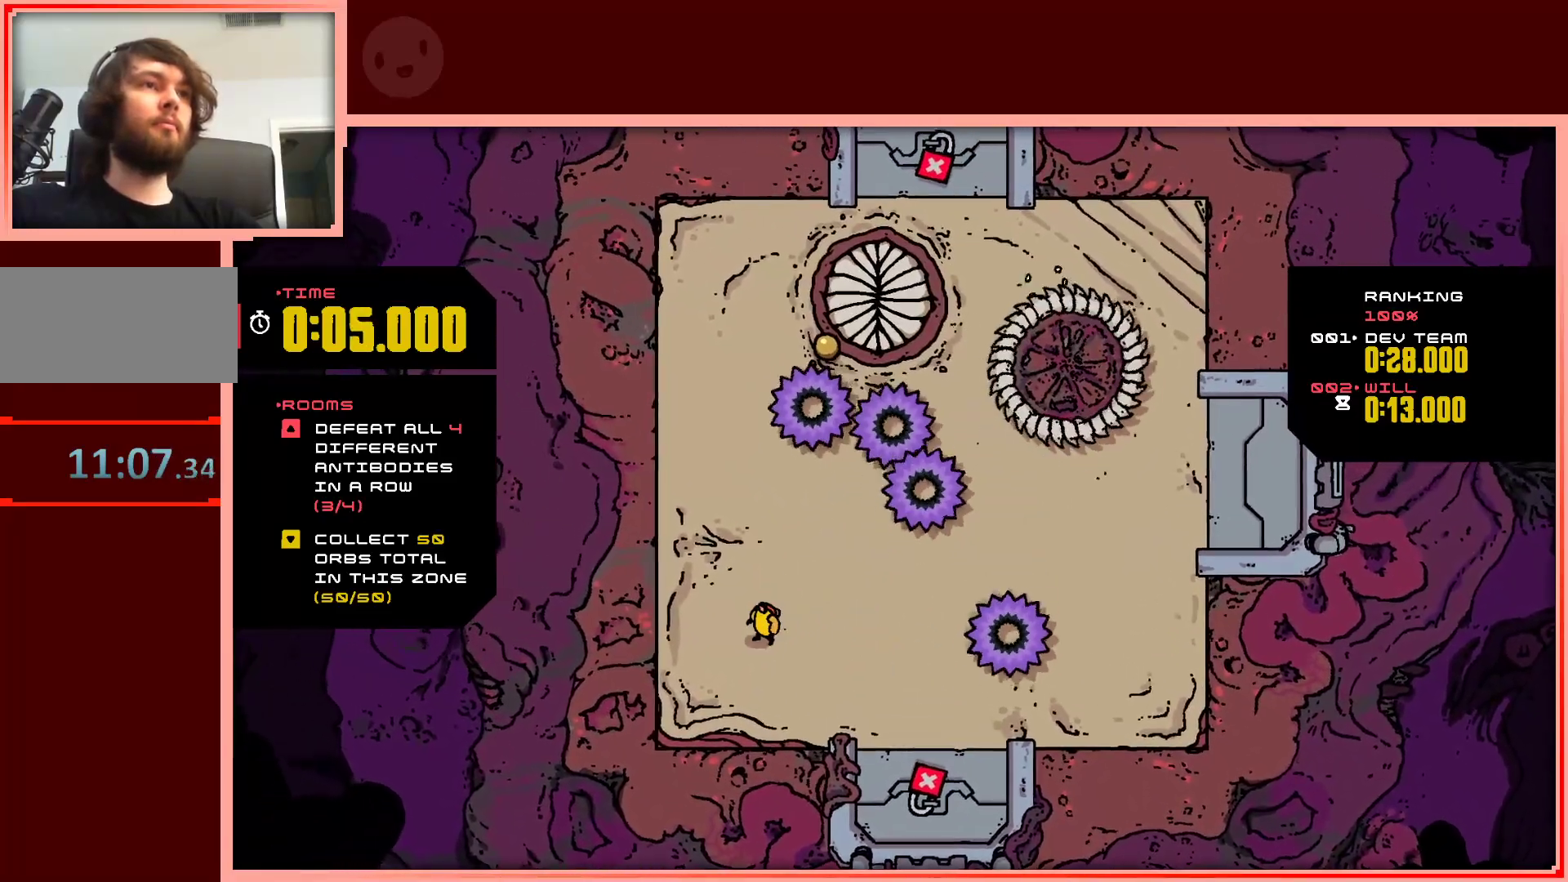
{"keys": ["up"], "events": [[150, "right", "down"], [183, "up", "down"], [383, "right", "up"]]}
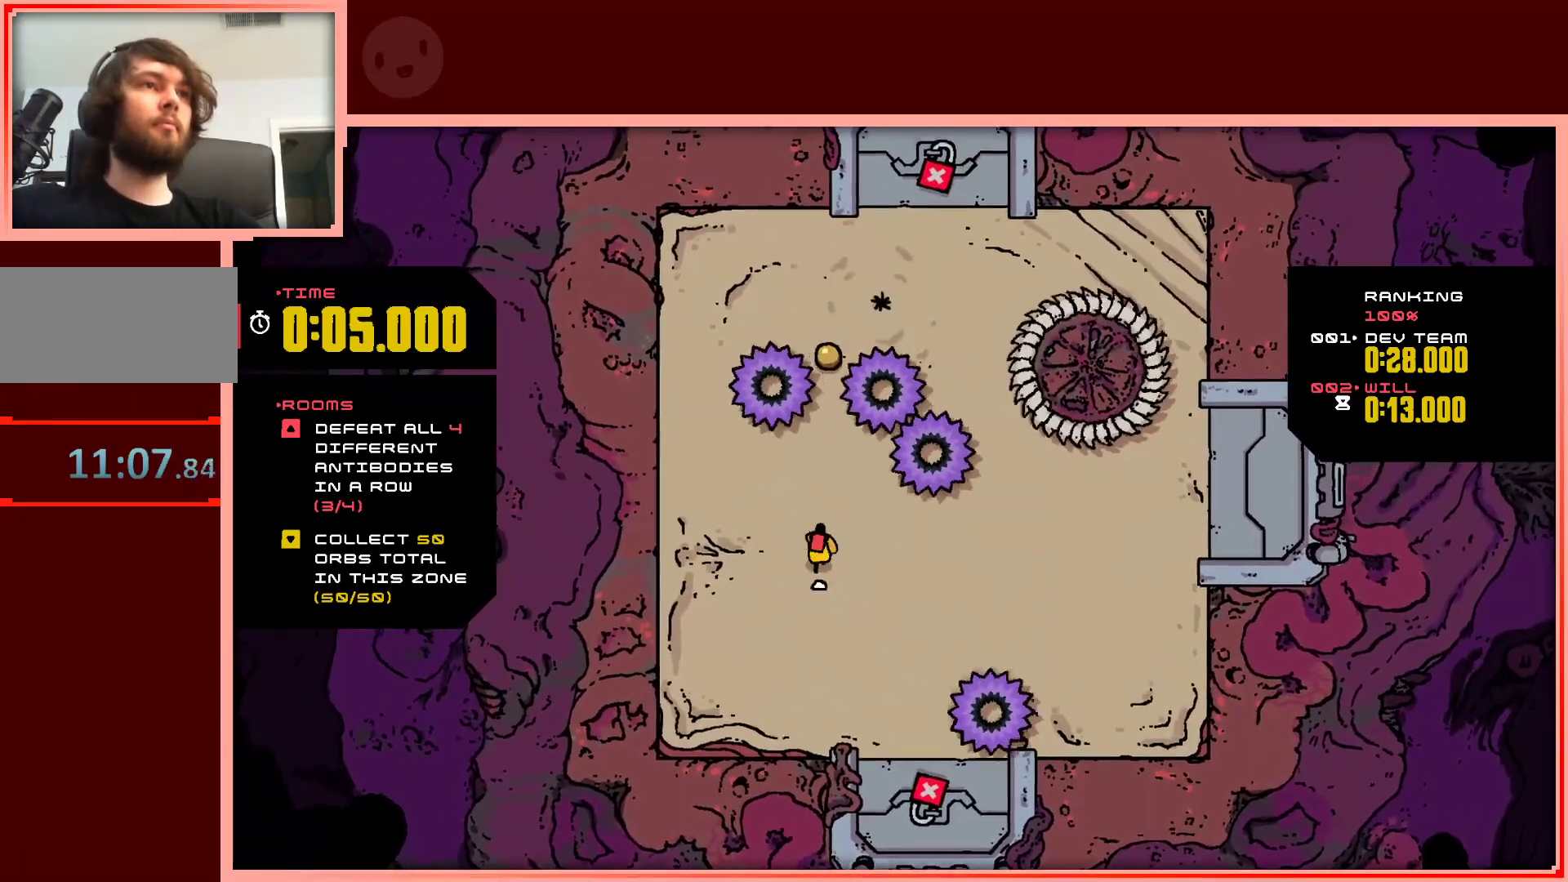
{"keys": [], "events": [[483, "up", "up"]]}
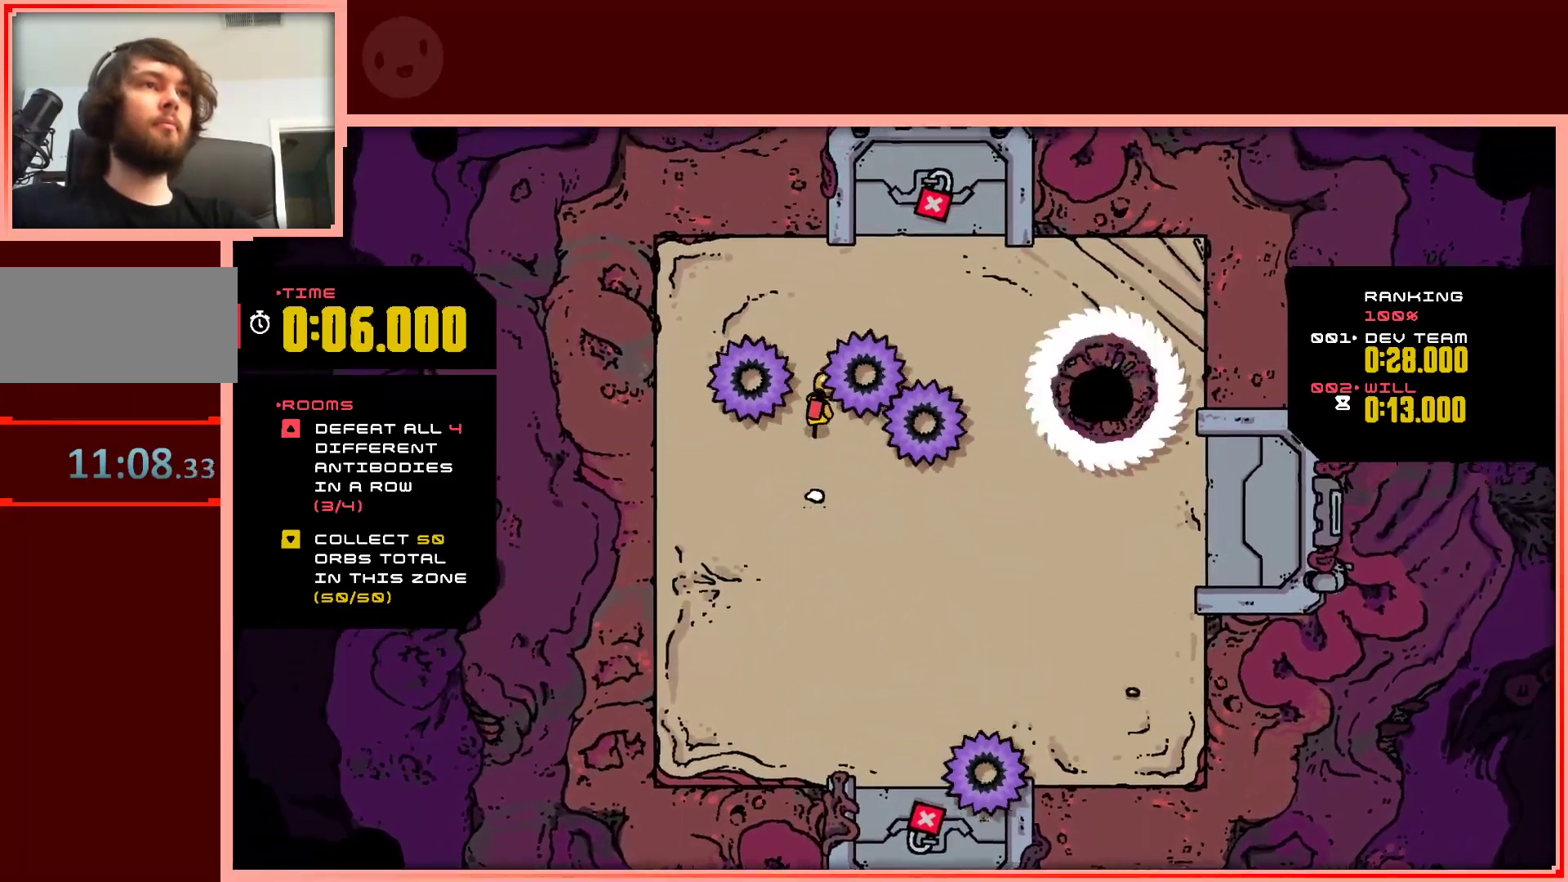
{"keys": ["down"], "events": [[467, "down", "down"]]}
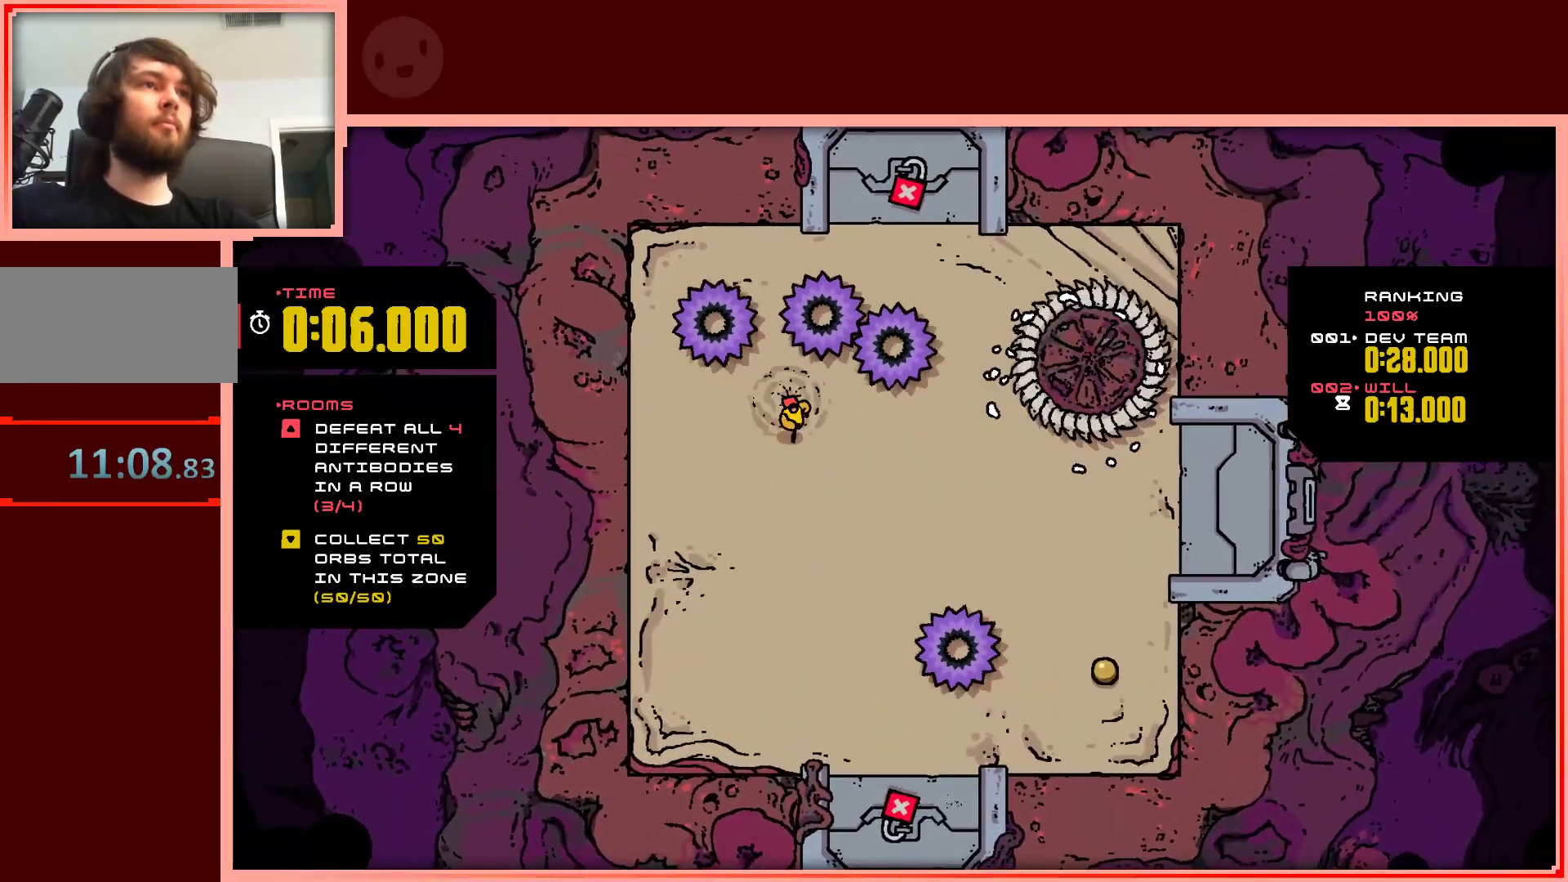
{"keys": ["down", "right"], "events": [[383, "right", "down"]]}
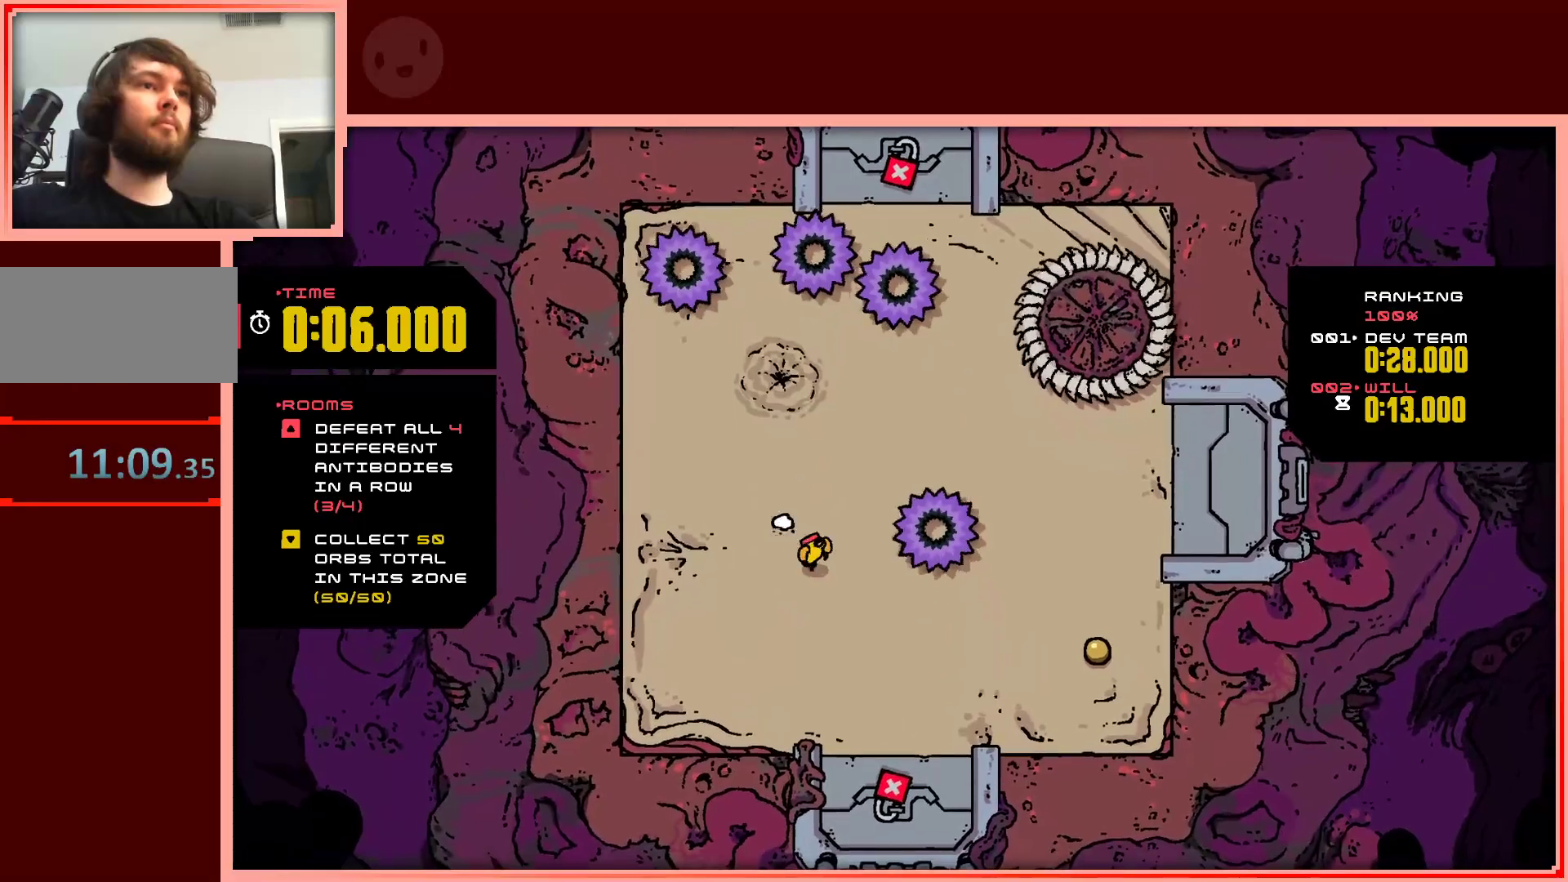
{"keys": ["right"], "events": [[350, "down", "up"]]}
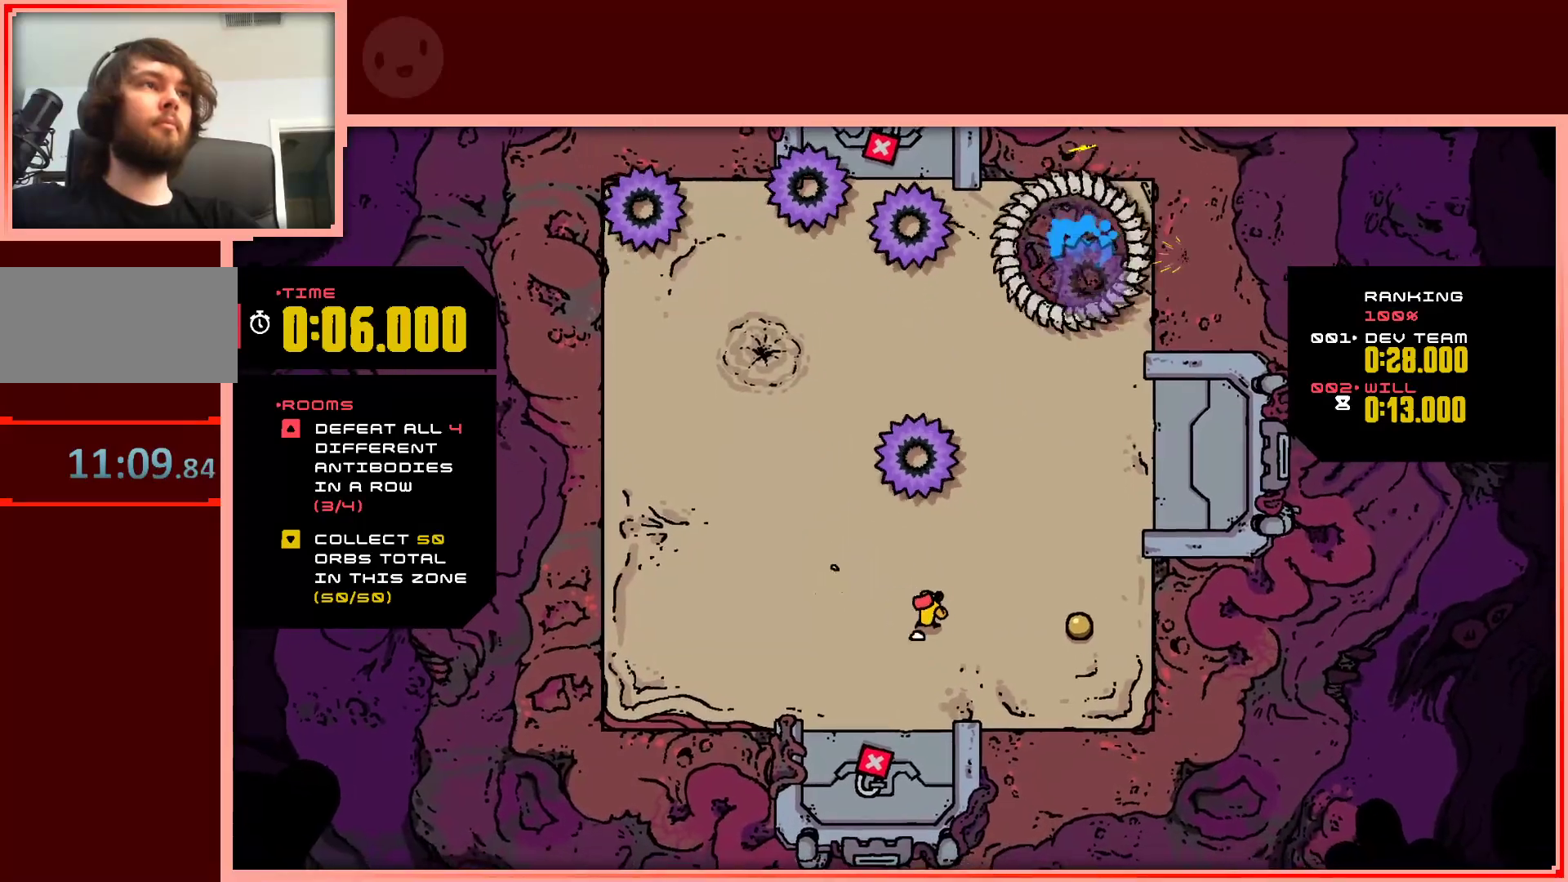
{"keys": ["down", "right"], "events": [[500, "down", "down"]]}
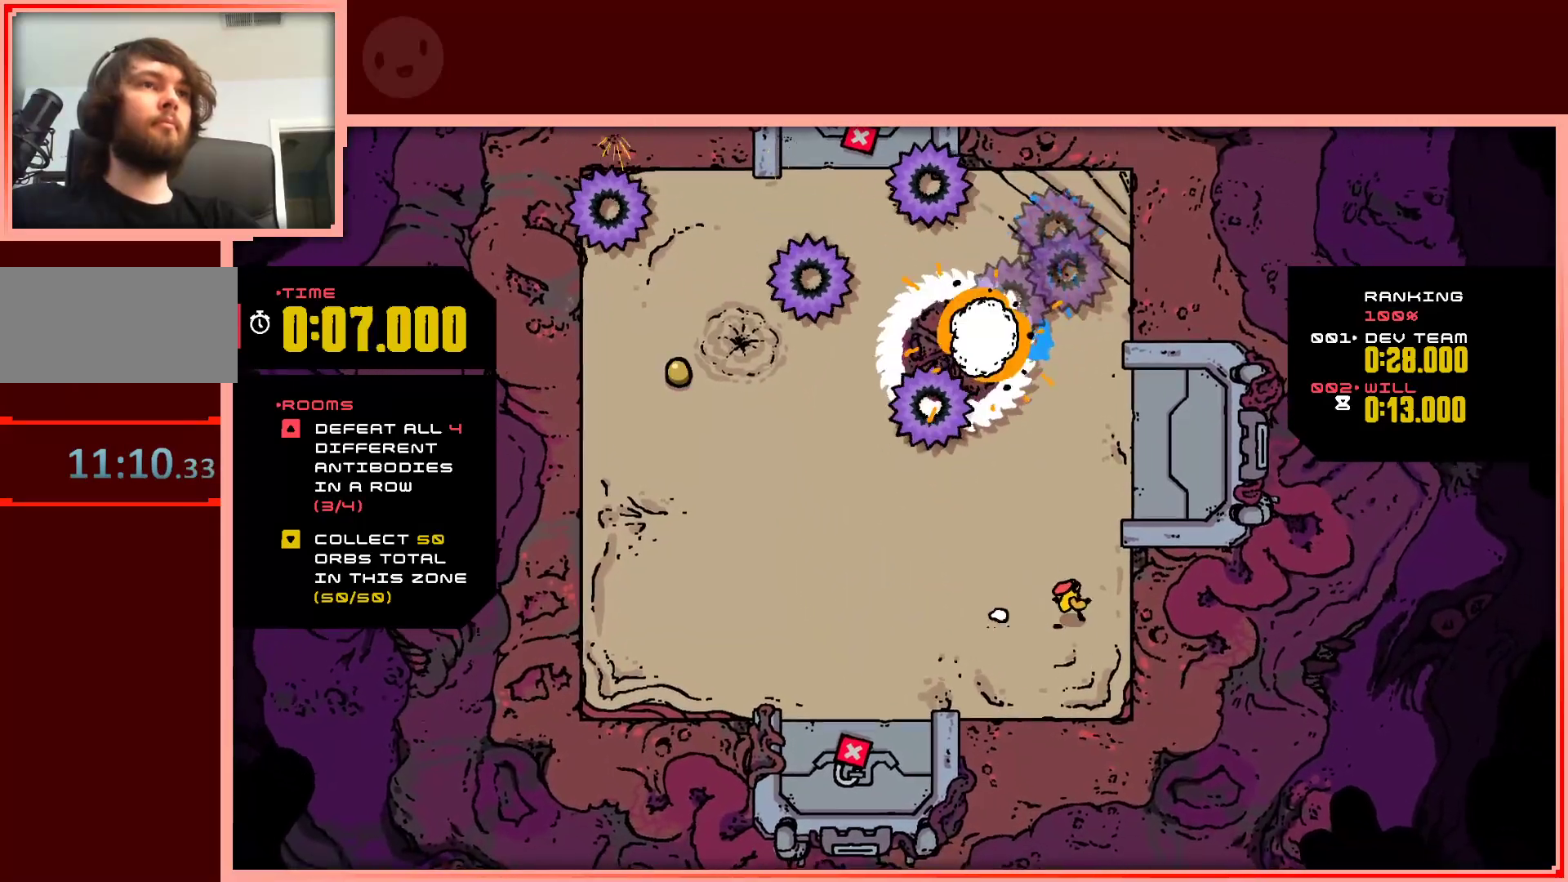
{"keys": ["left"], "events": [[50, "right", "up"], [100, "left", "down"], [150, "down", "up"]]}
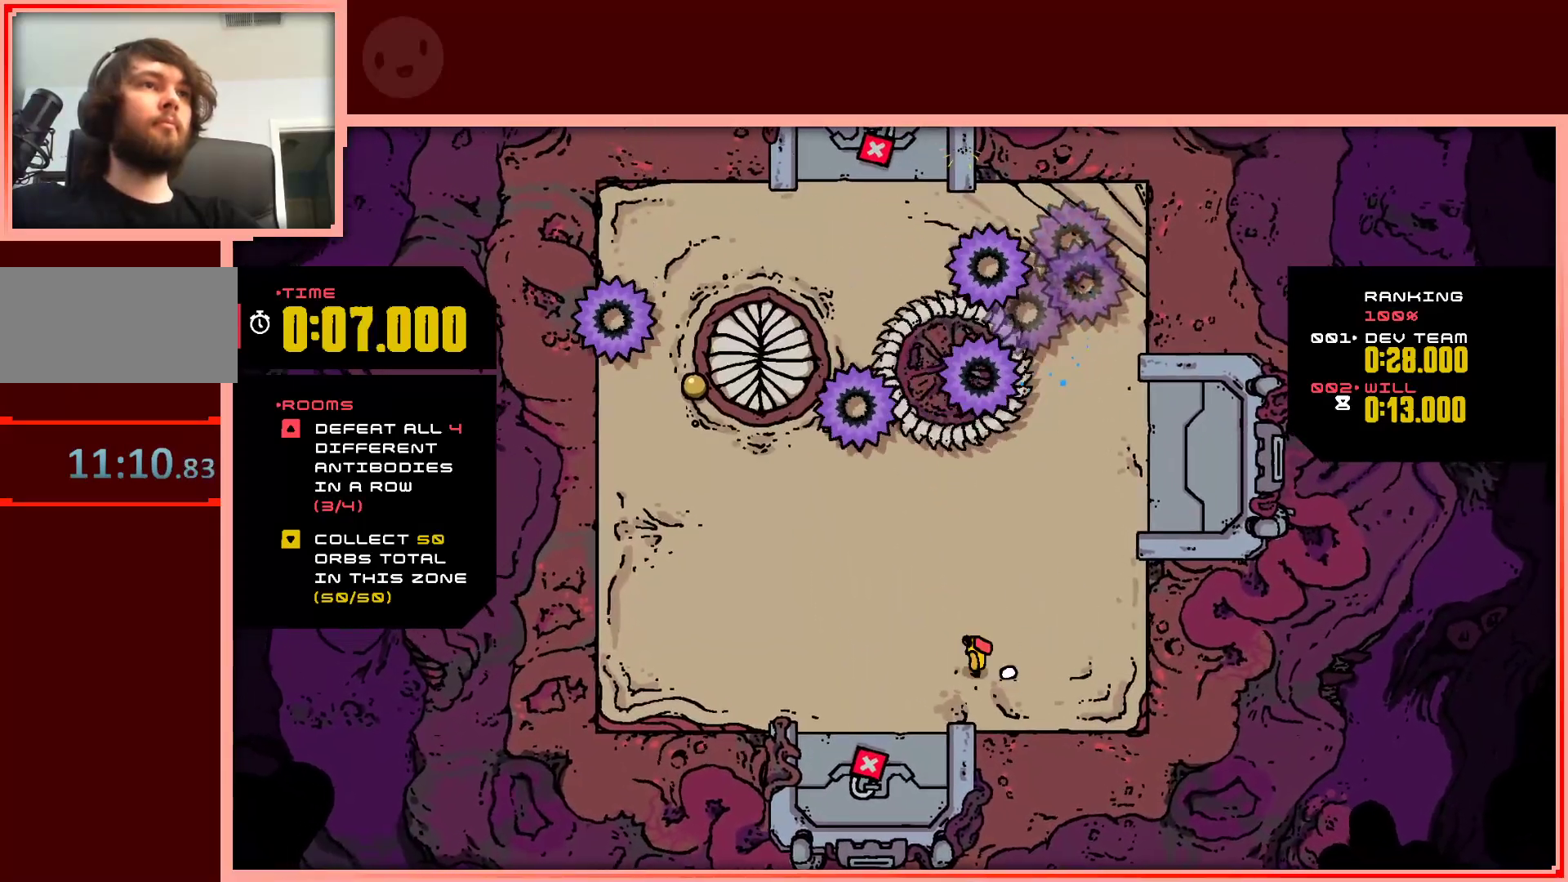
{"keys": ["left"], "events": []}
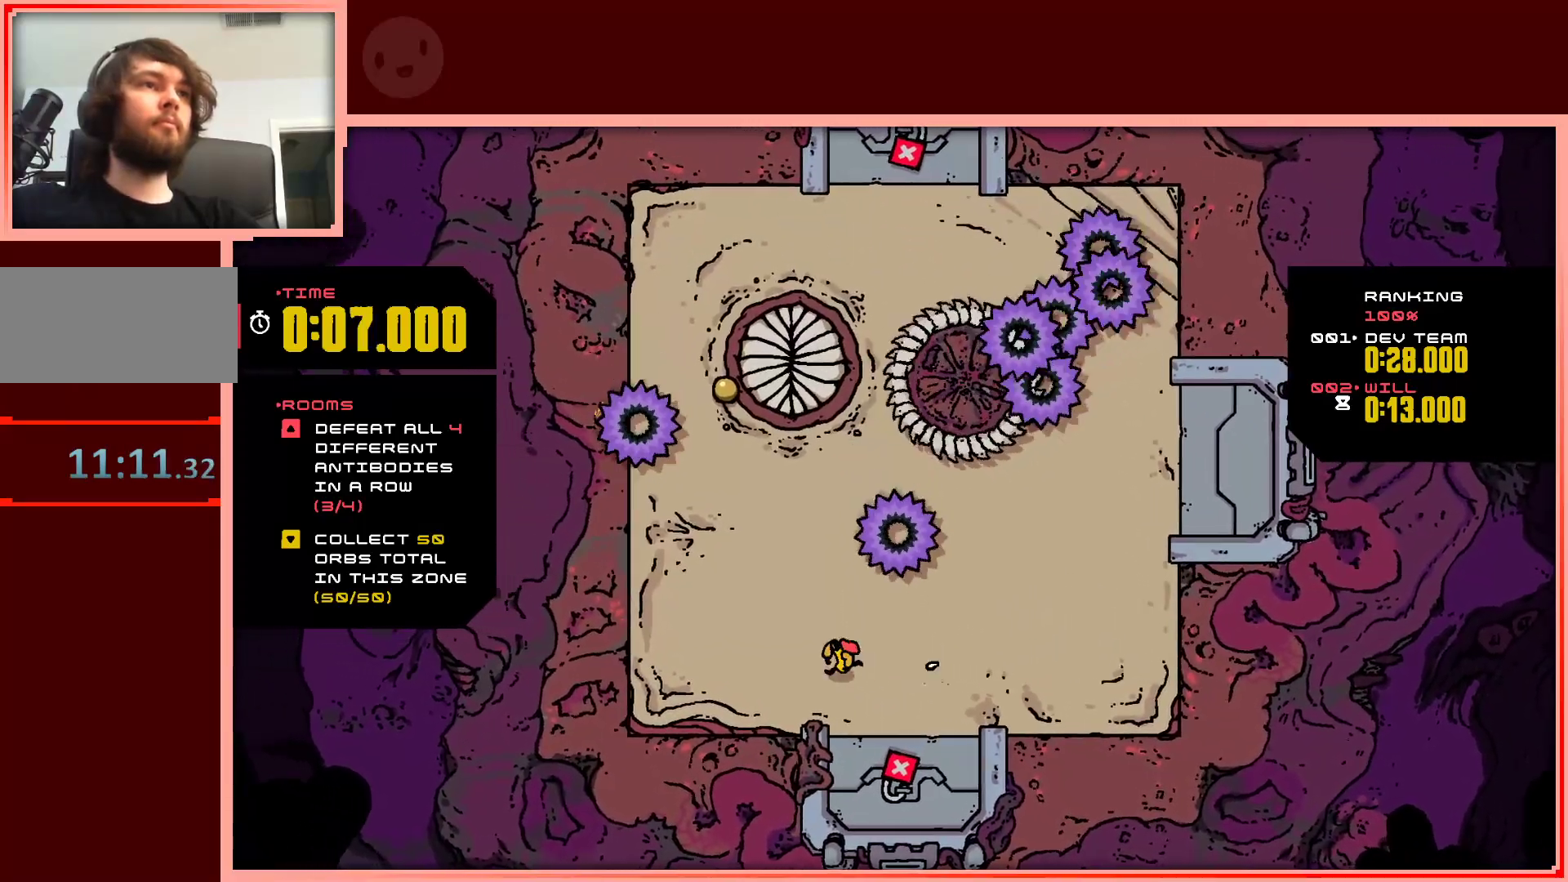
{"keys": ["shift", "up"], "events": [[33, "up", "down"], [267, "left", "up"], [317, "shift", "down"]]}